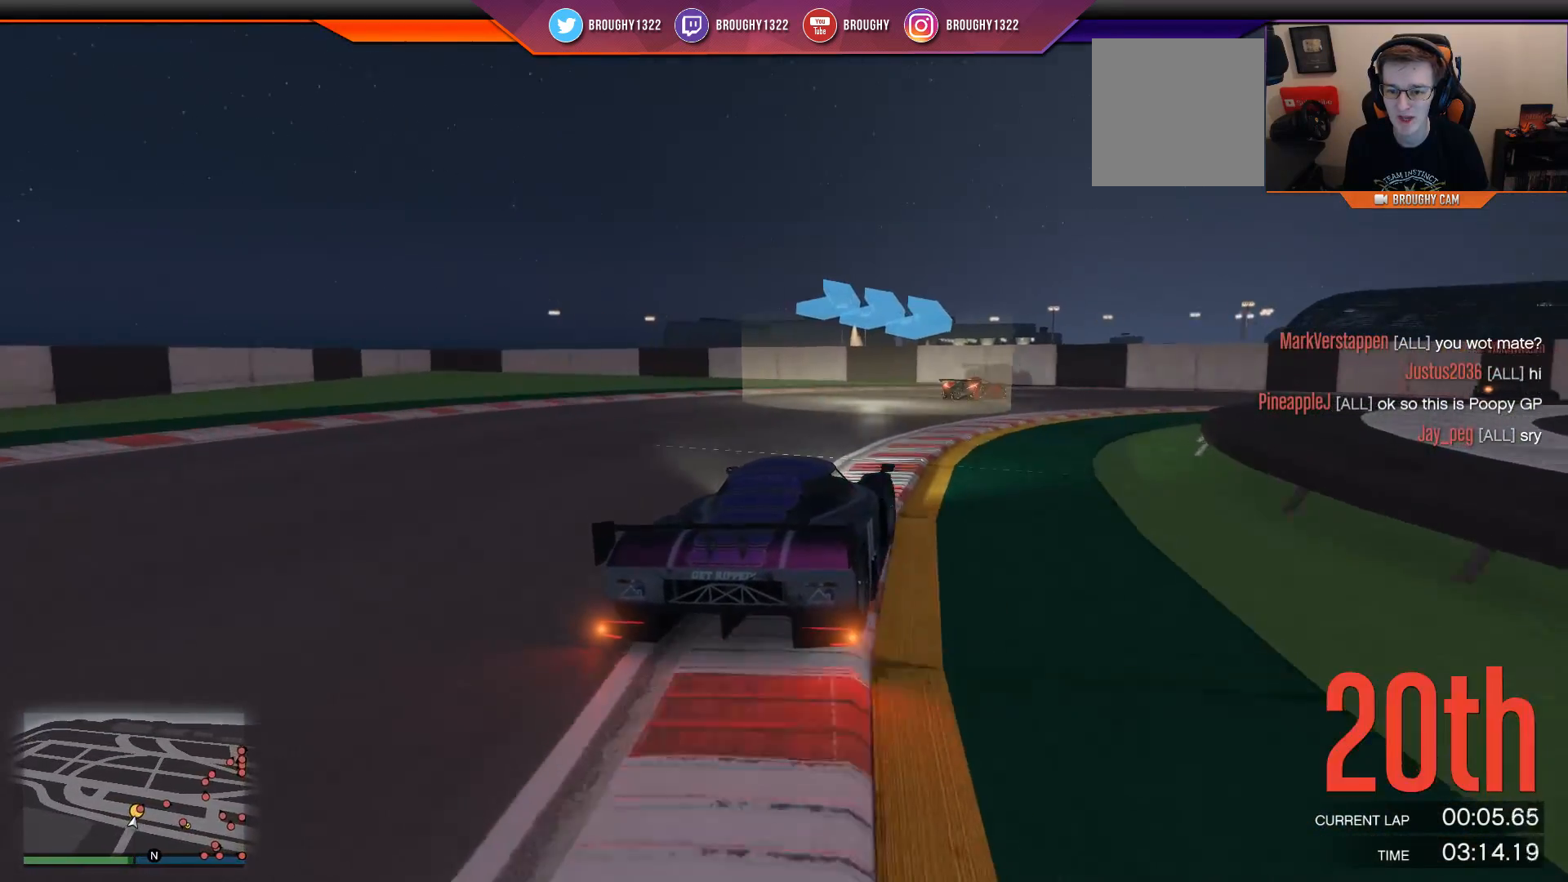
Gameplay with a controller (Xbox layout); each line is a JSON object with the inputs held at the frame after it. "events" lists button and stick changes between this image and that frame as [ms after this image, input, new state], when the widget could be followed in between.
{"buttons": ["L2"], "left_stick": "right", "right_stick": "center", "events": [[317, "L2", "down"]]}
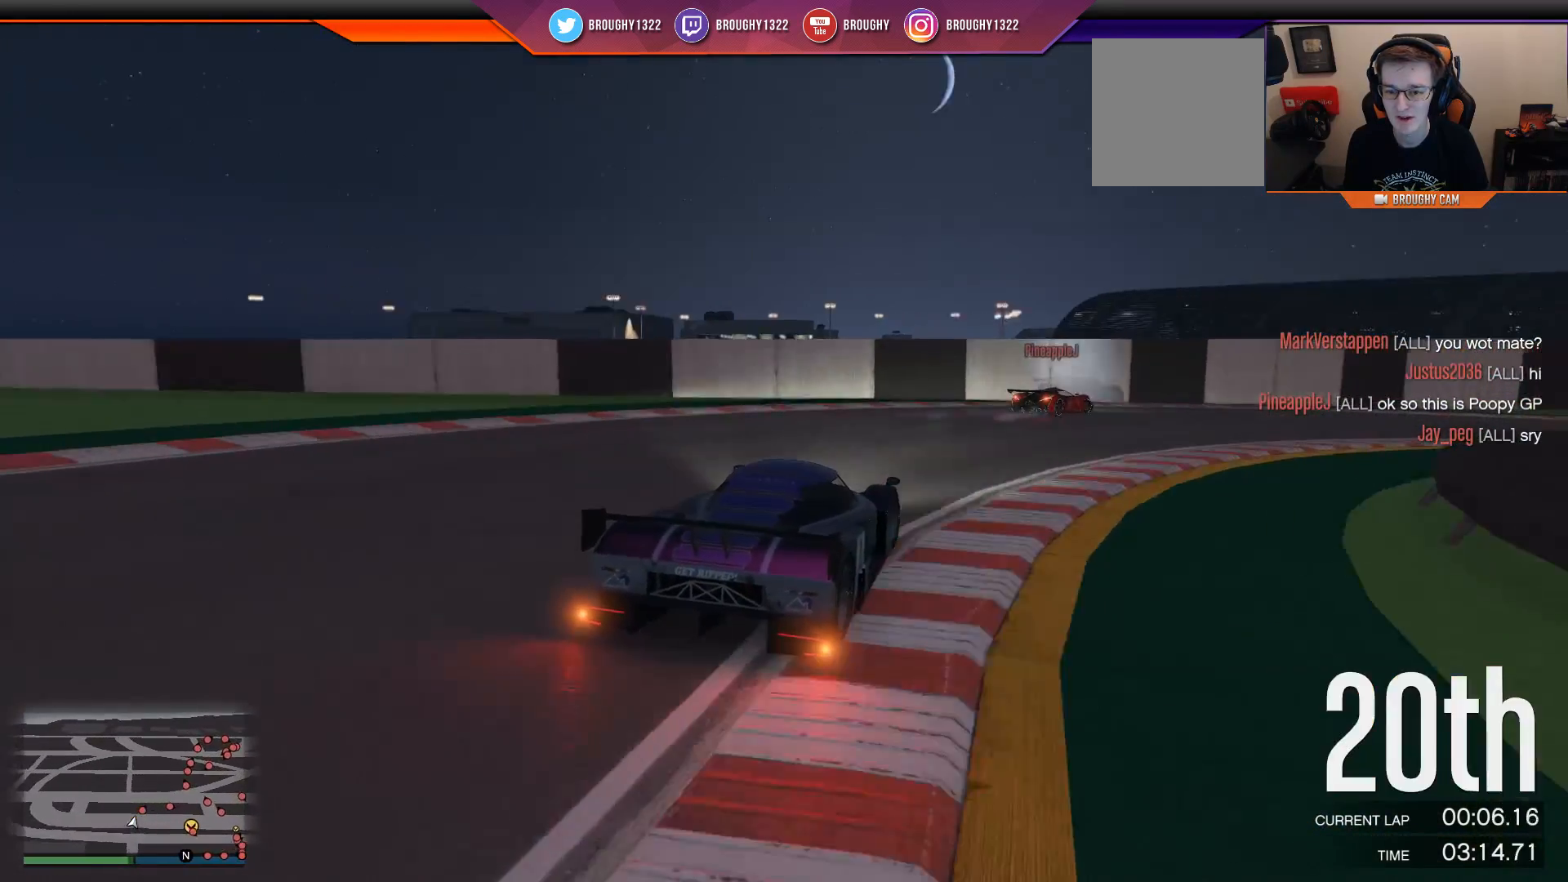
{"buttons": [], "left_stick": "right", "right_stick": "center", "events": [[50, "L2", "up"]]}
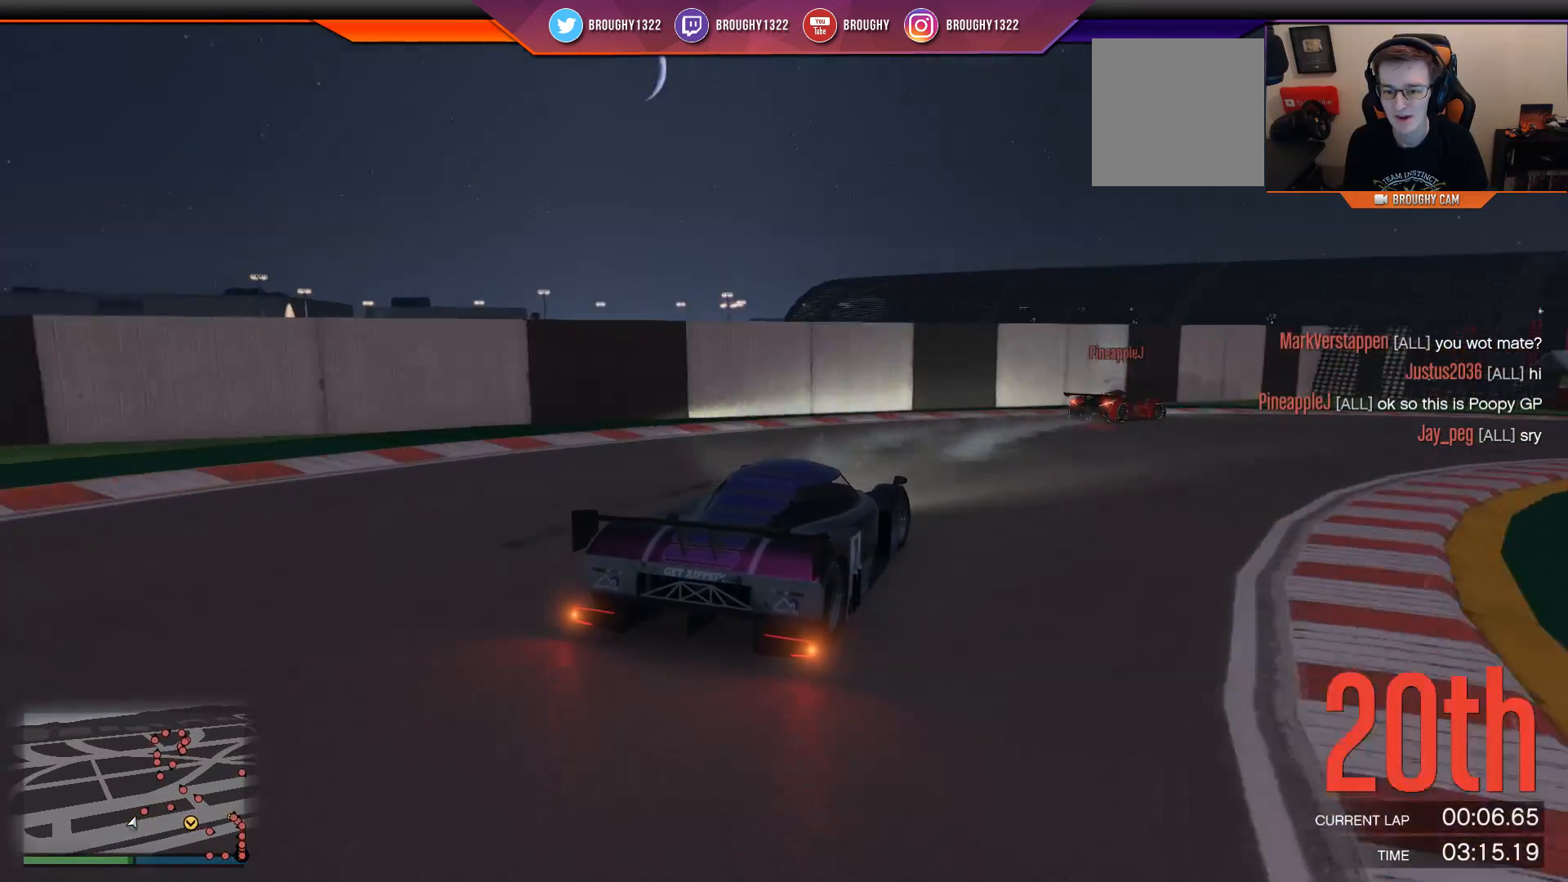
{"buttons": [], "left_stick": "right", "right_stick": "center", "events": []}
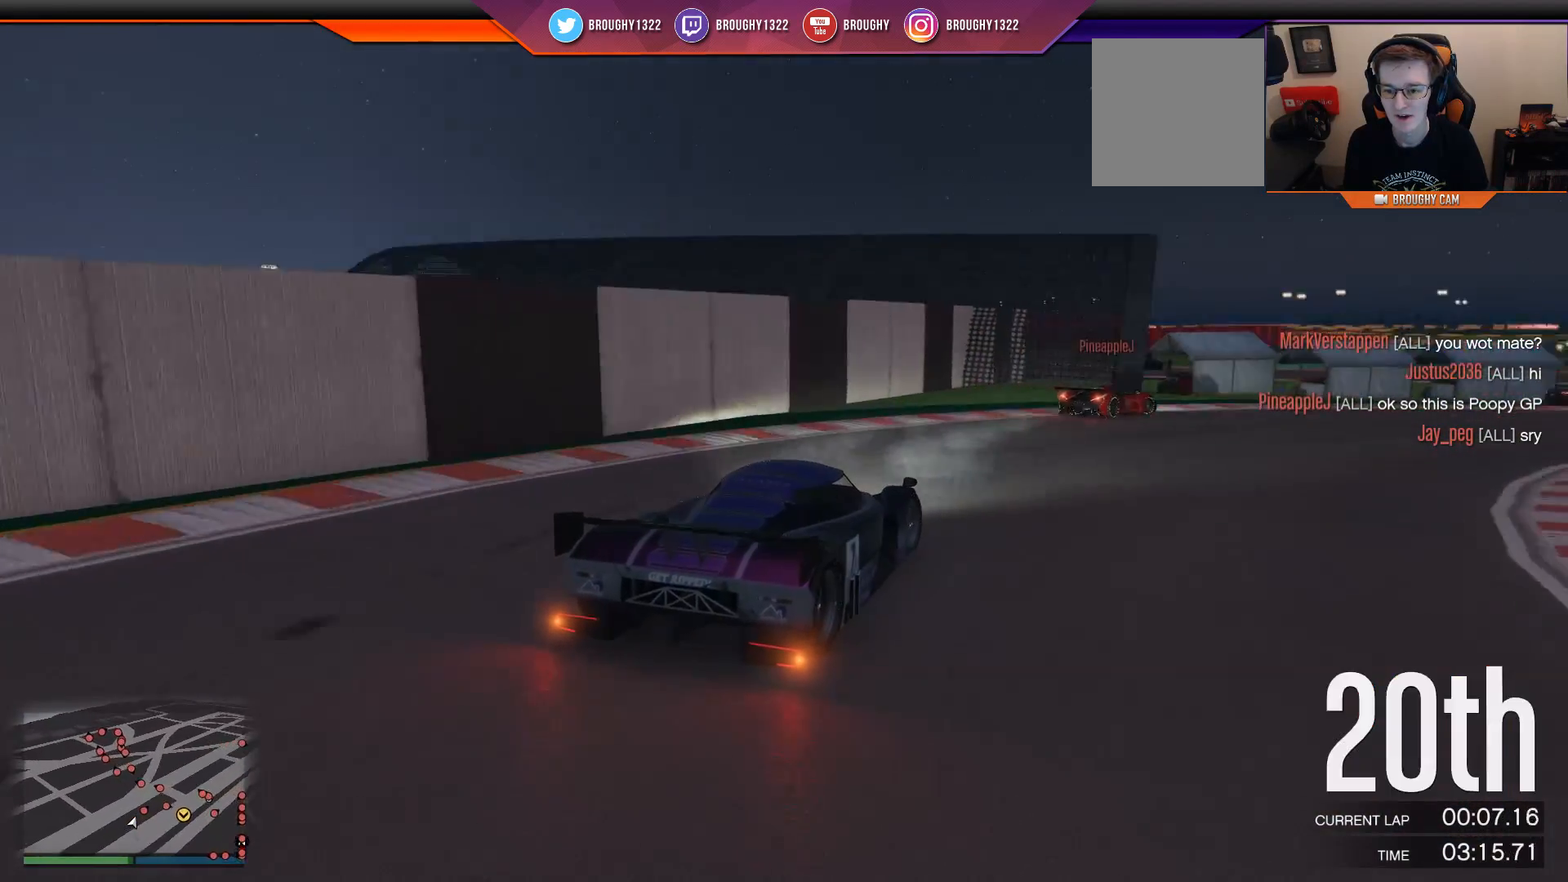
{"buttons": ["R2"], "left_stick": "right", "right_stick": "center", "events": [[16, "R2", "down"]]}
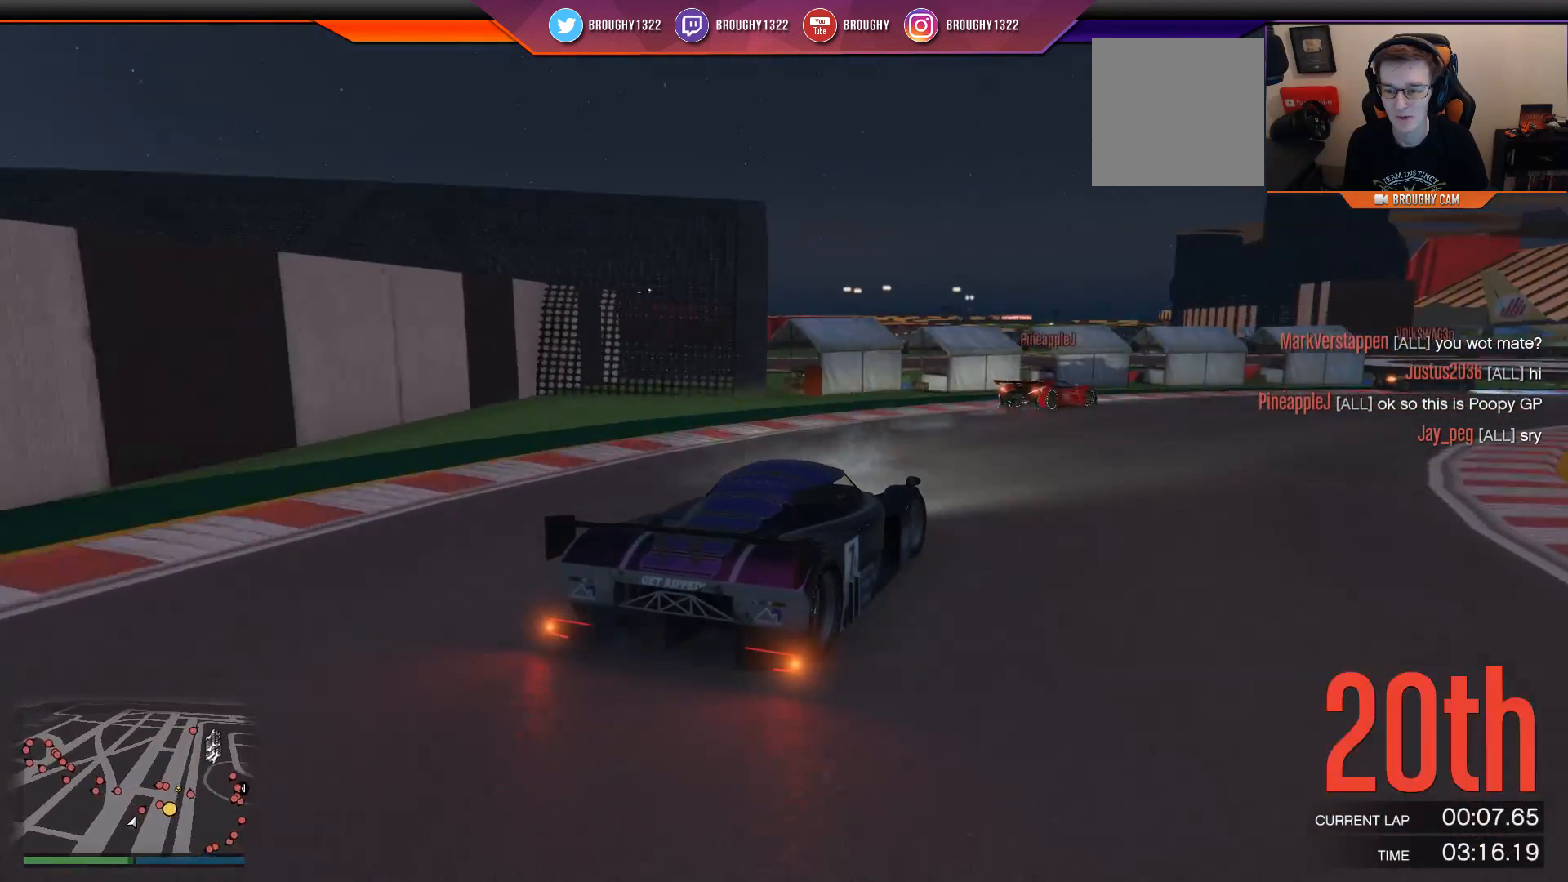
{"buttons": ["R2"], "left_stick": "right", "right_stick": "center", "events": []}
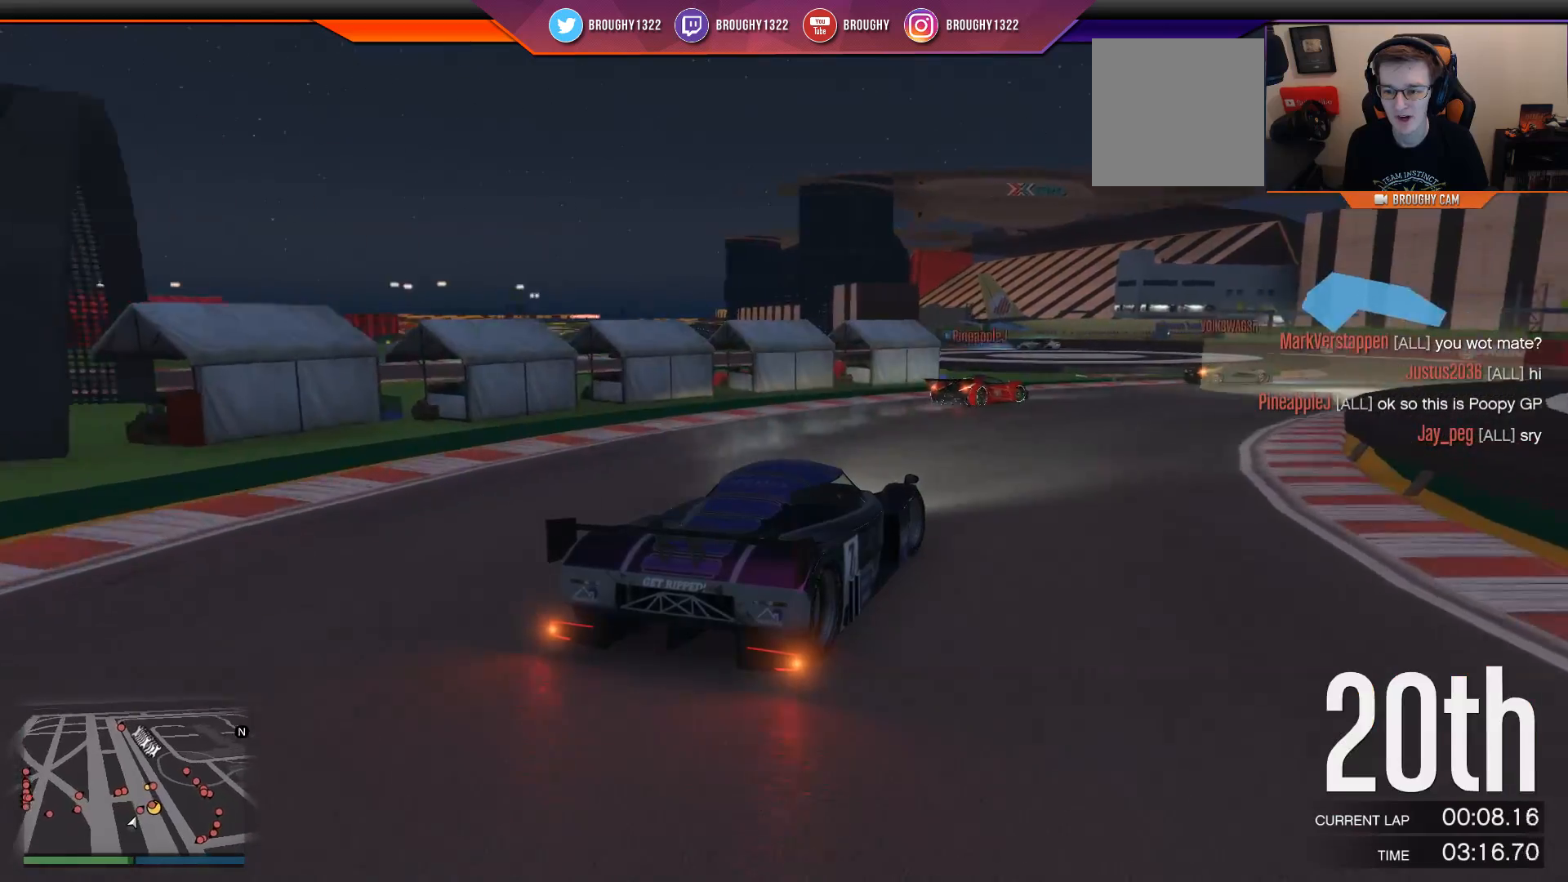
{"buttons": ["R2"], "left_stick": "right", "right_stick": "center", "events": []}
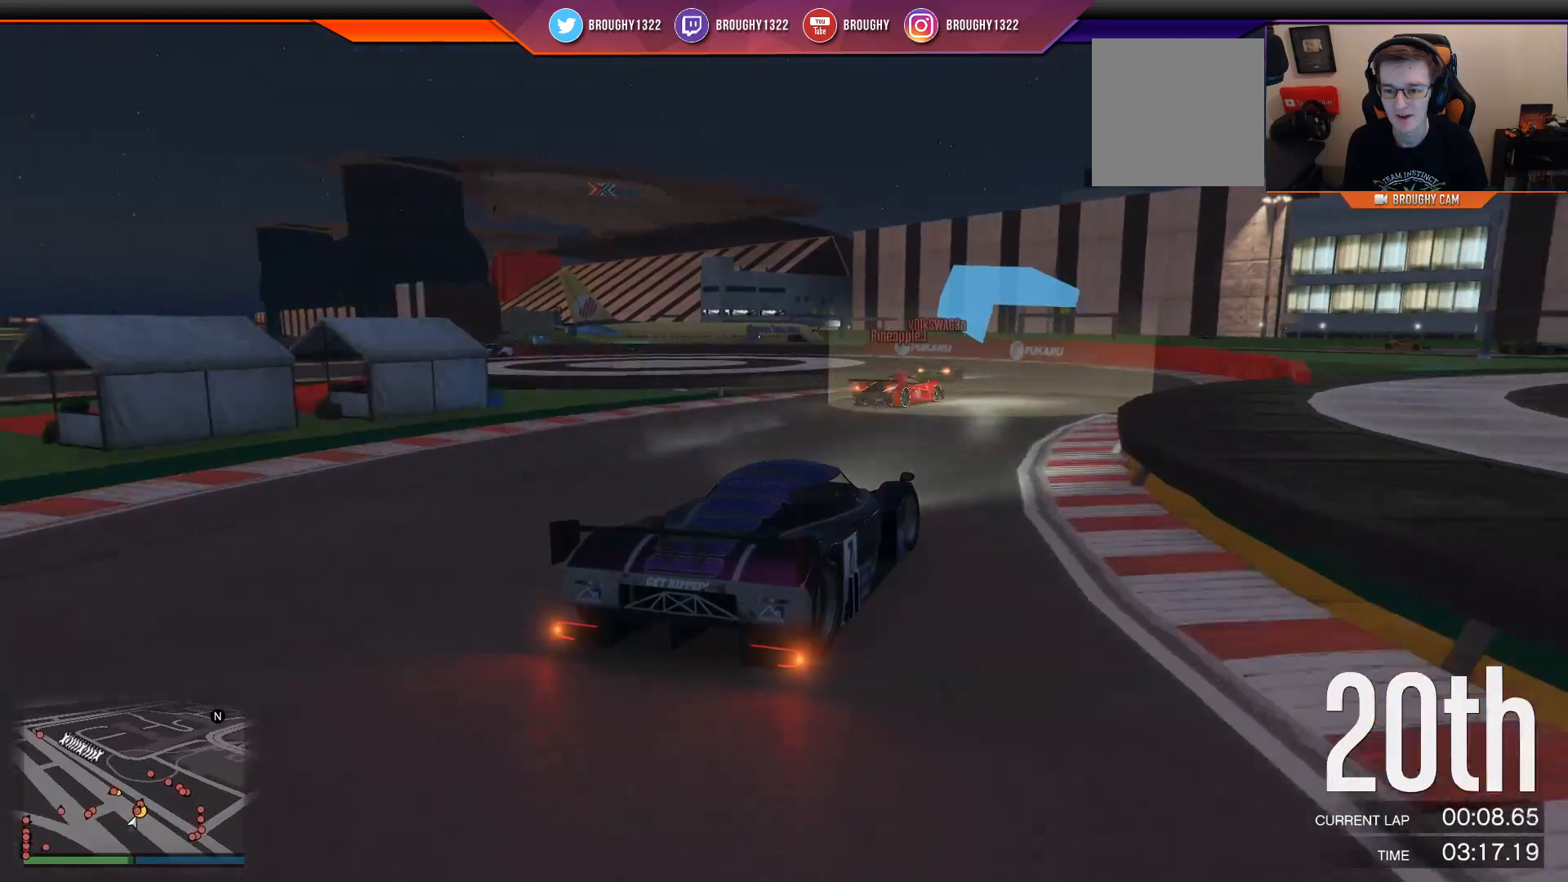
{"buttons": ["R2"], "left_stick": "left", "right_stick": "center", "events": [[217, "left_stick", "center"], [317, "left_stick", "left"]]}
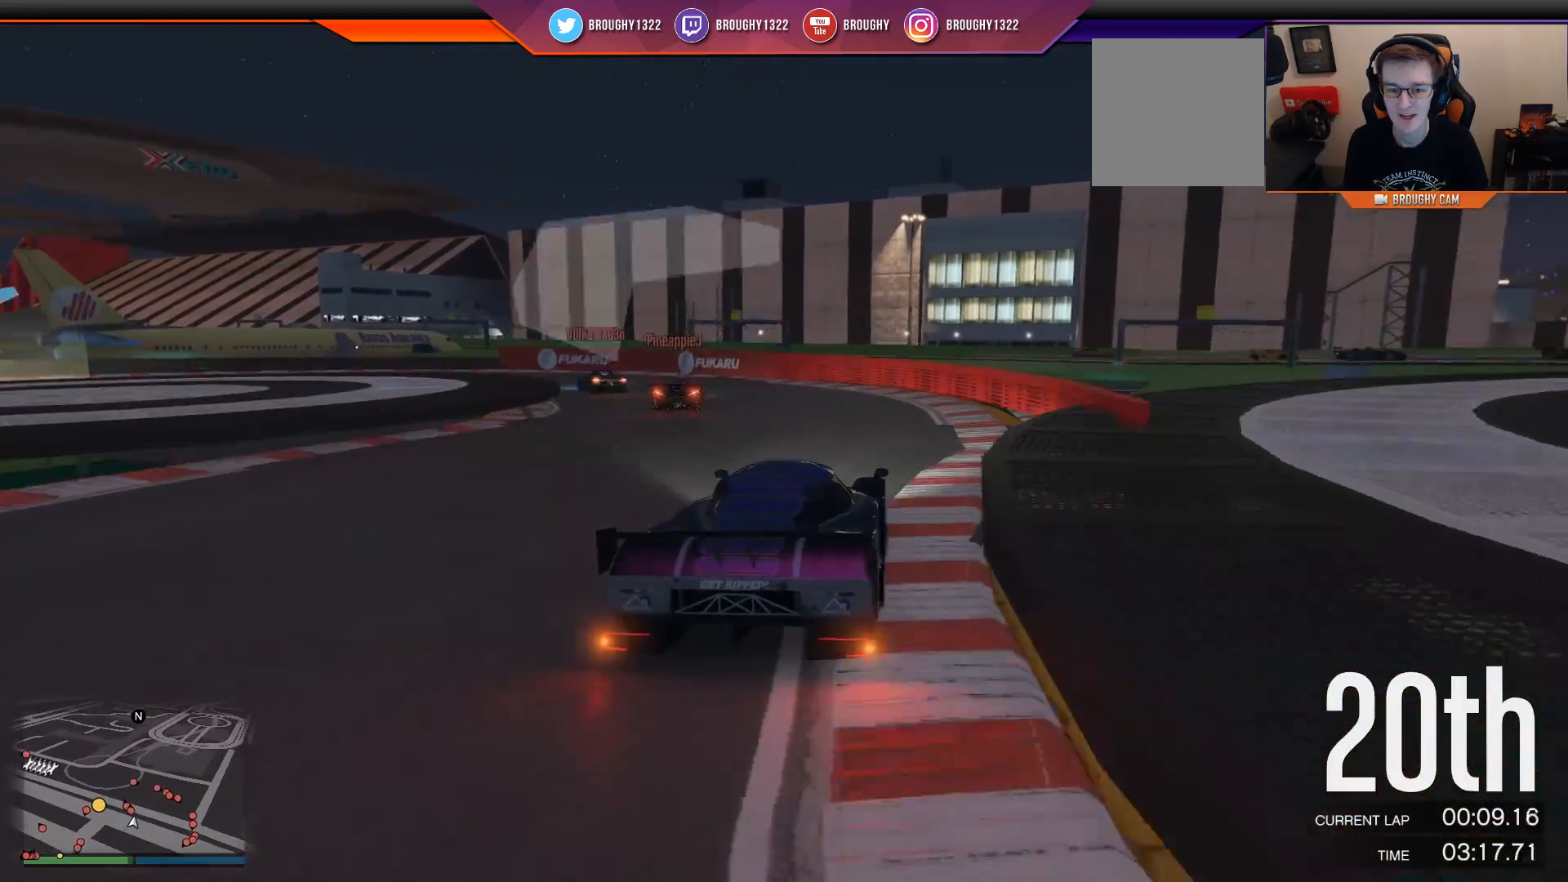
{"buttons": [], "left_stick": "left", "right_stick": "center", "events": [[50, "left_stick", "center"], [216, "left_stick", "left"], [450, "R2", "up"]]}
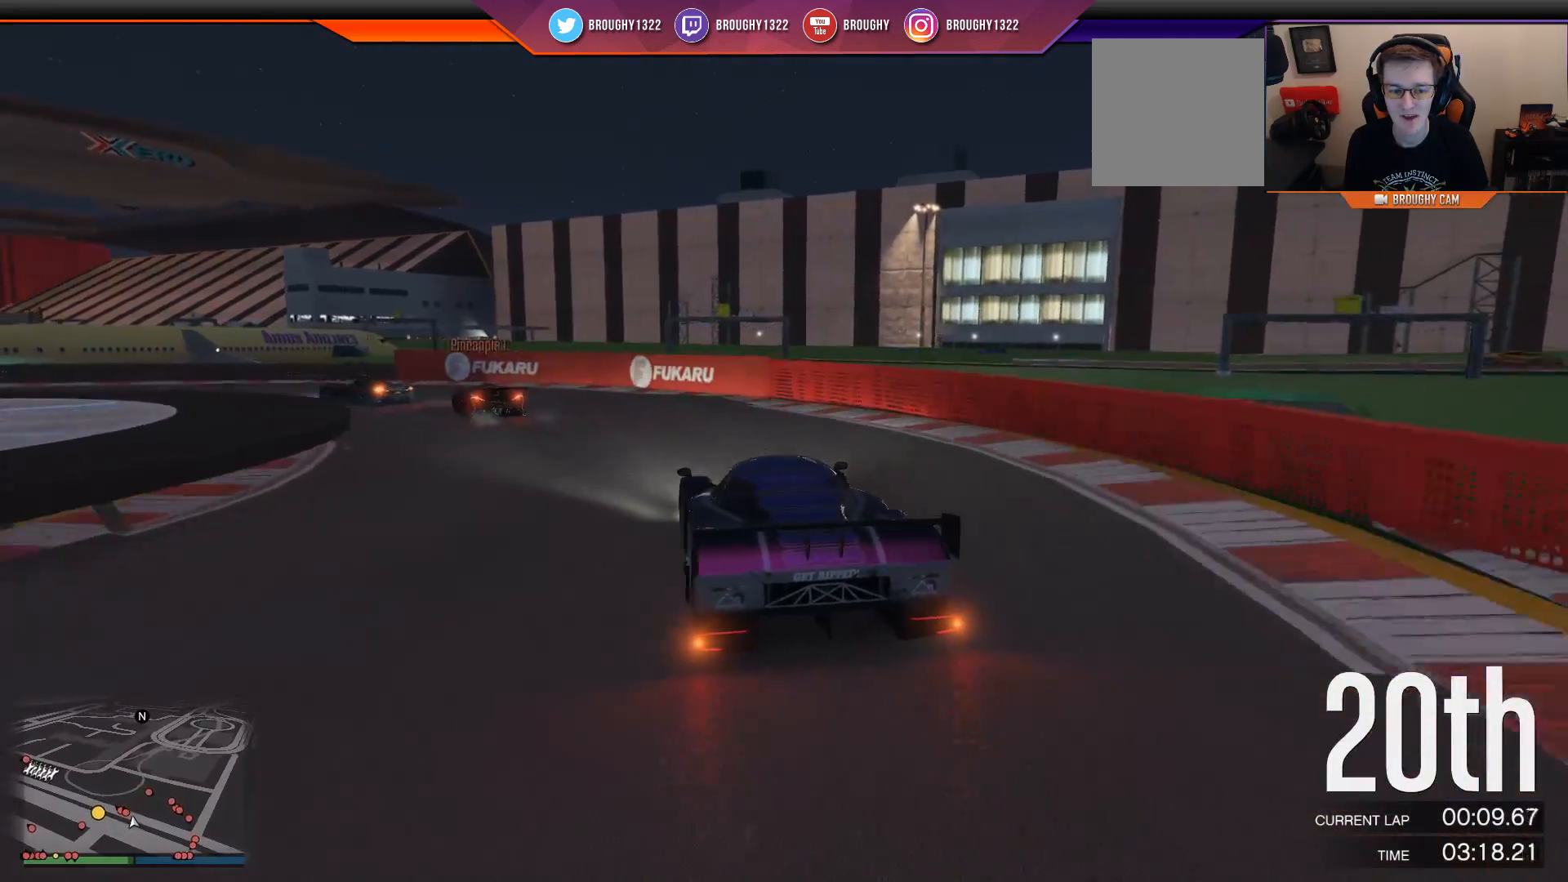
{"buttons": ["R2"], "left_stick": "left", "right_stick": "center", "events": [[434, "R2", "down"]]}
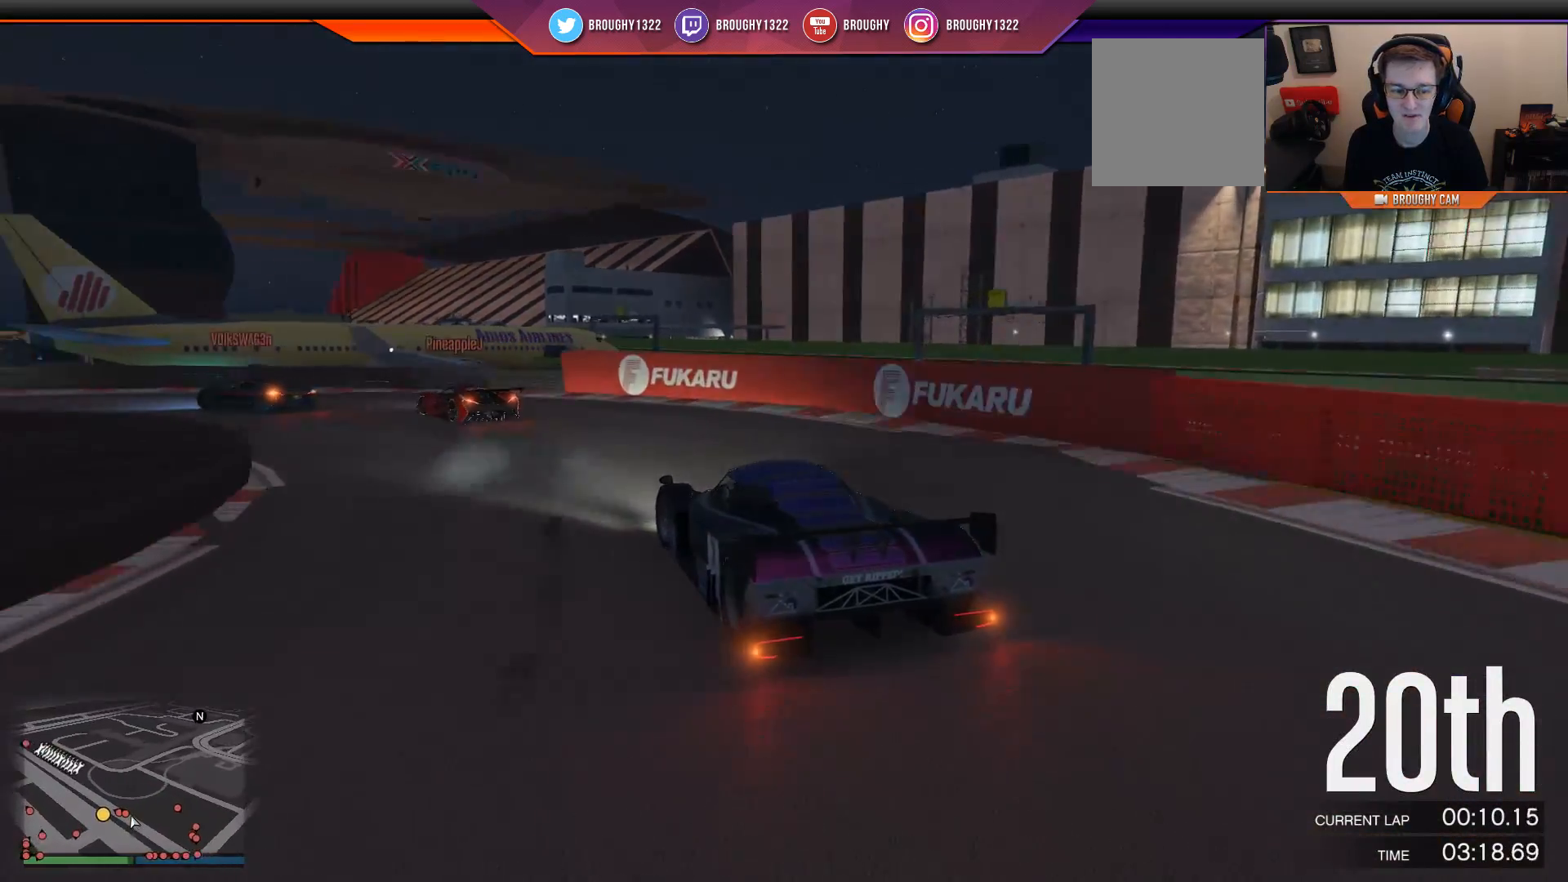
{"buttons": ["R2"], "left_stick": "up-left", "right_stick": "center", "events": [[200, "left_stick", "up-left"]]}
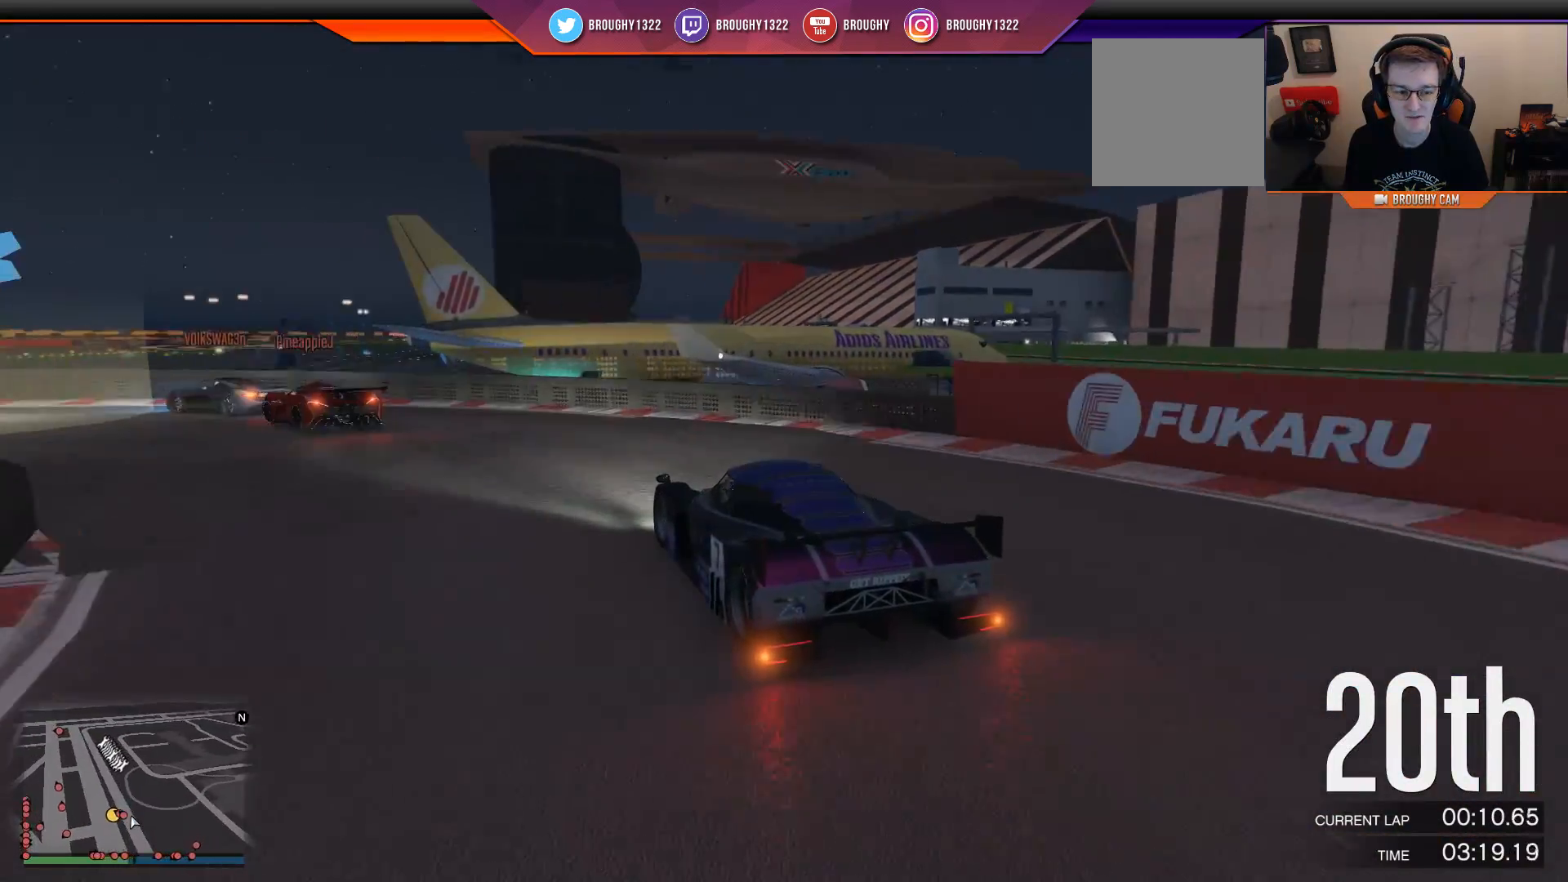
{"buttons": [], "left_stick": "up-left", "right_stick": "center", "events": [[267, "R2", "up"]]}
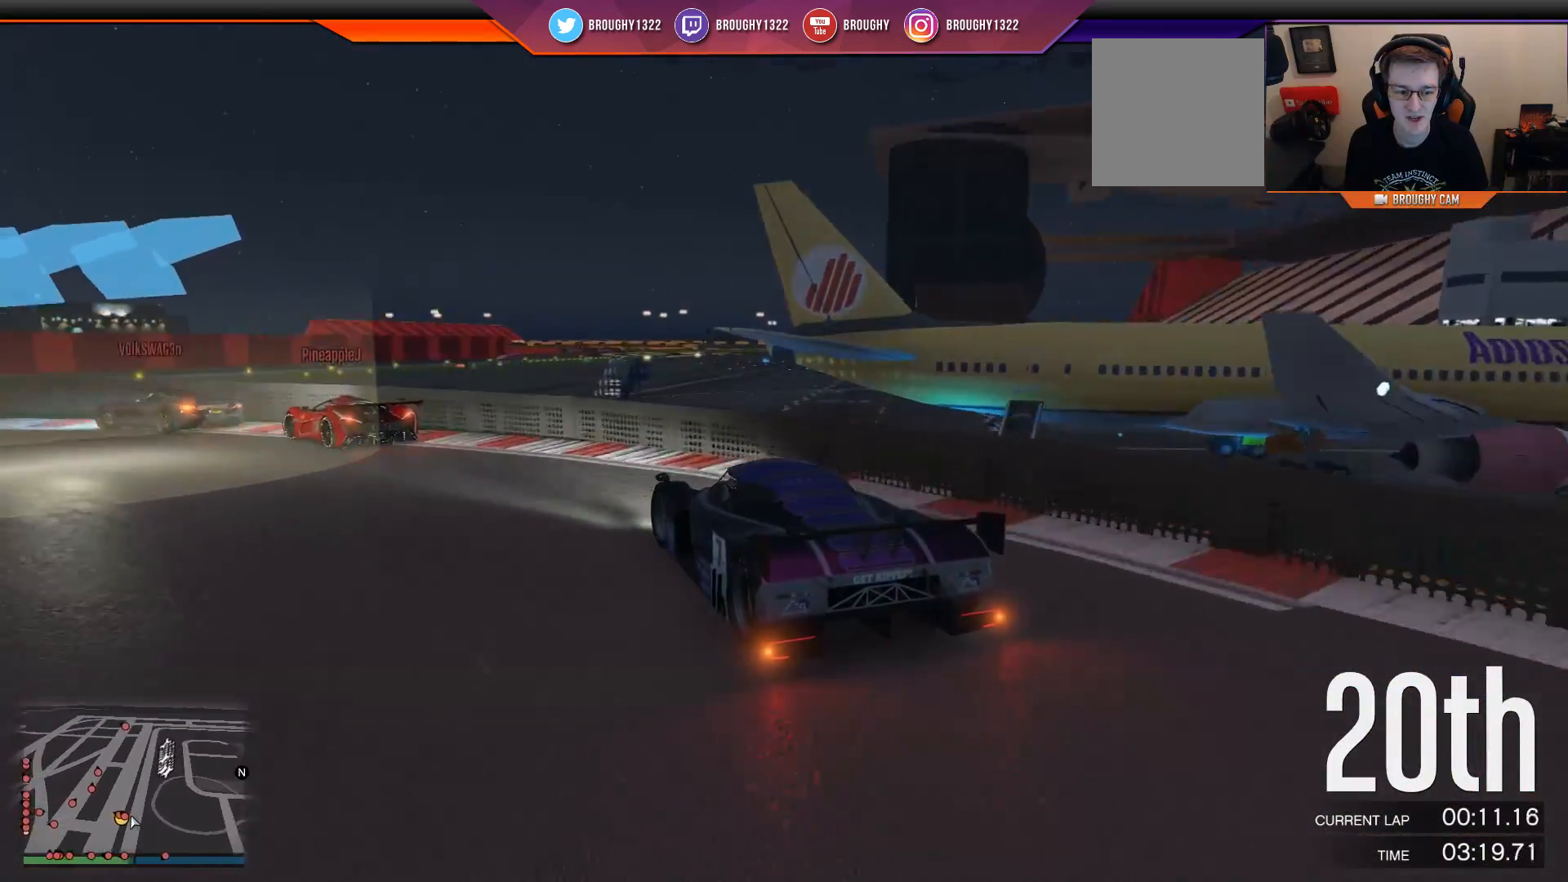
{"buttons": ["R2"], "left_stick": "up-left", "right_stick": "center", "events": [[66, "R2", "down"]]}
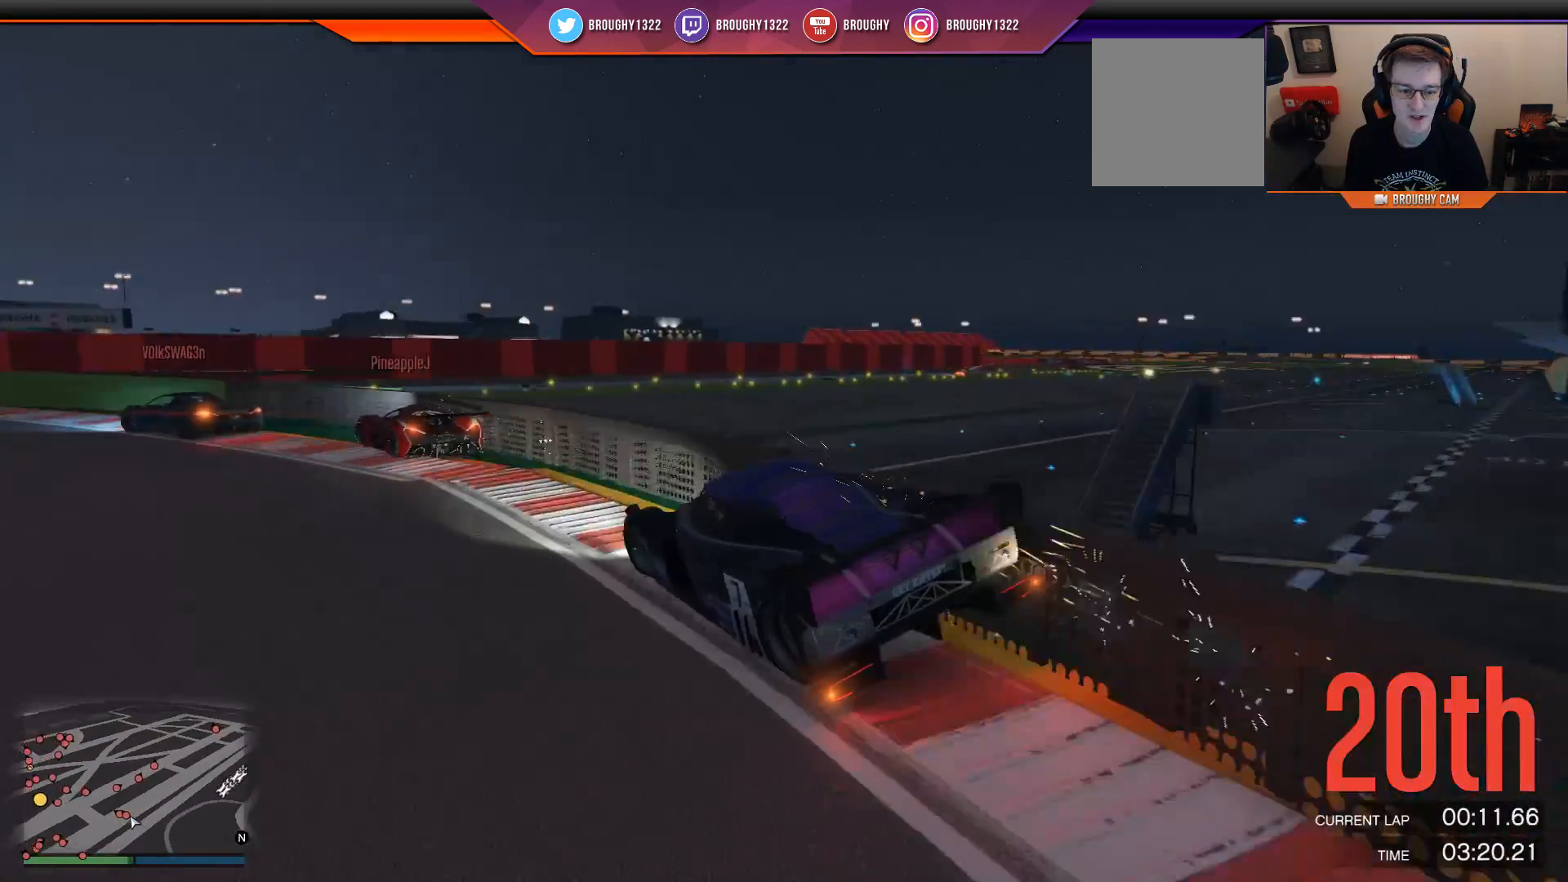
{"buttons": ["R2"], "left_stick": "center", "right_stick": "center", "events": [[17, "left_stick", "center"], [117, "left_stick", "left"], [450, "left_stick", "center"]]}
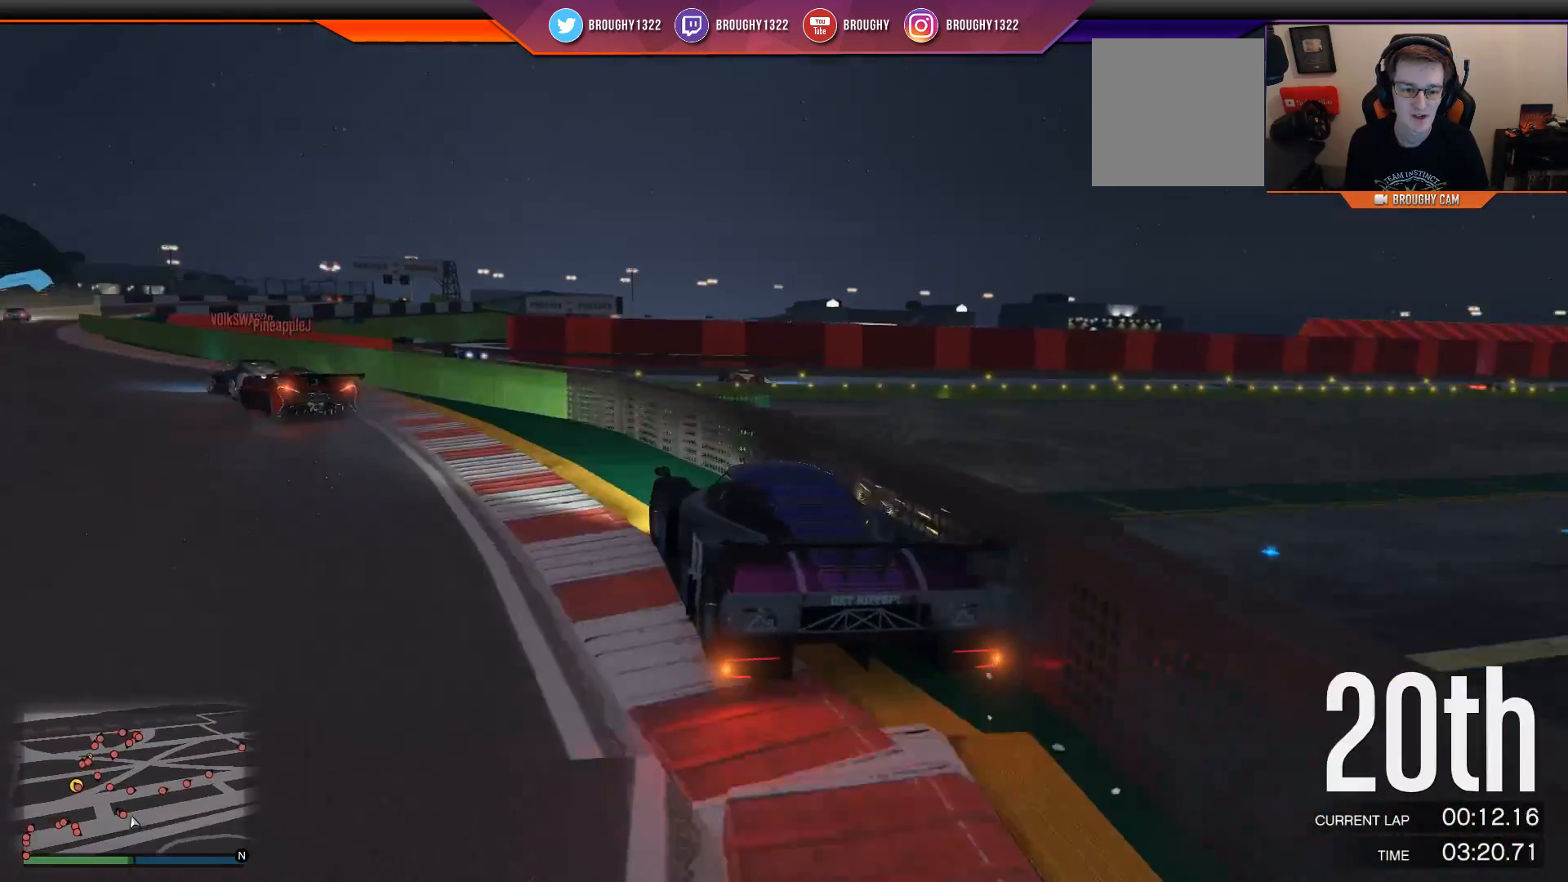
{"buttons": ["R2"], "left_stick": "center", "right_stick": "center", "events": [[16, "left_stick", "left"], [183, "left_stick", "up-left"], [483, "left_stick", "center"]]}
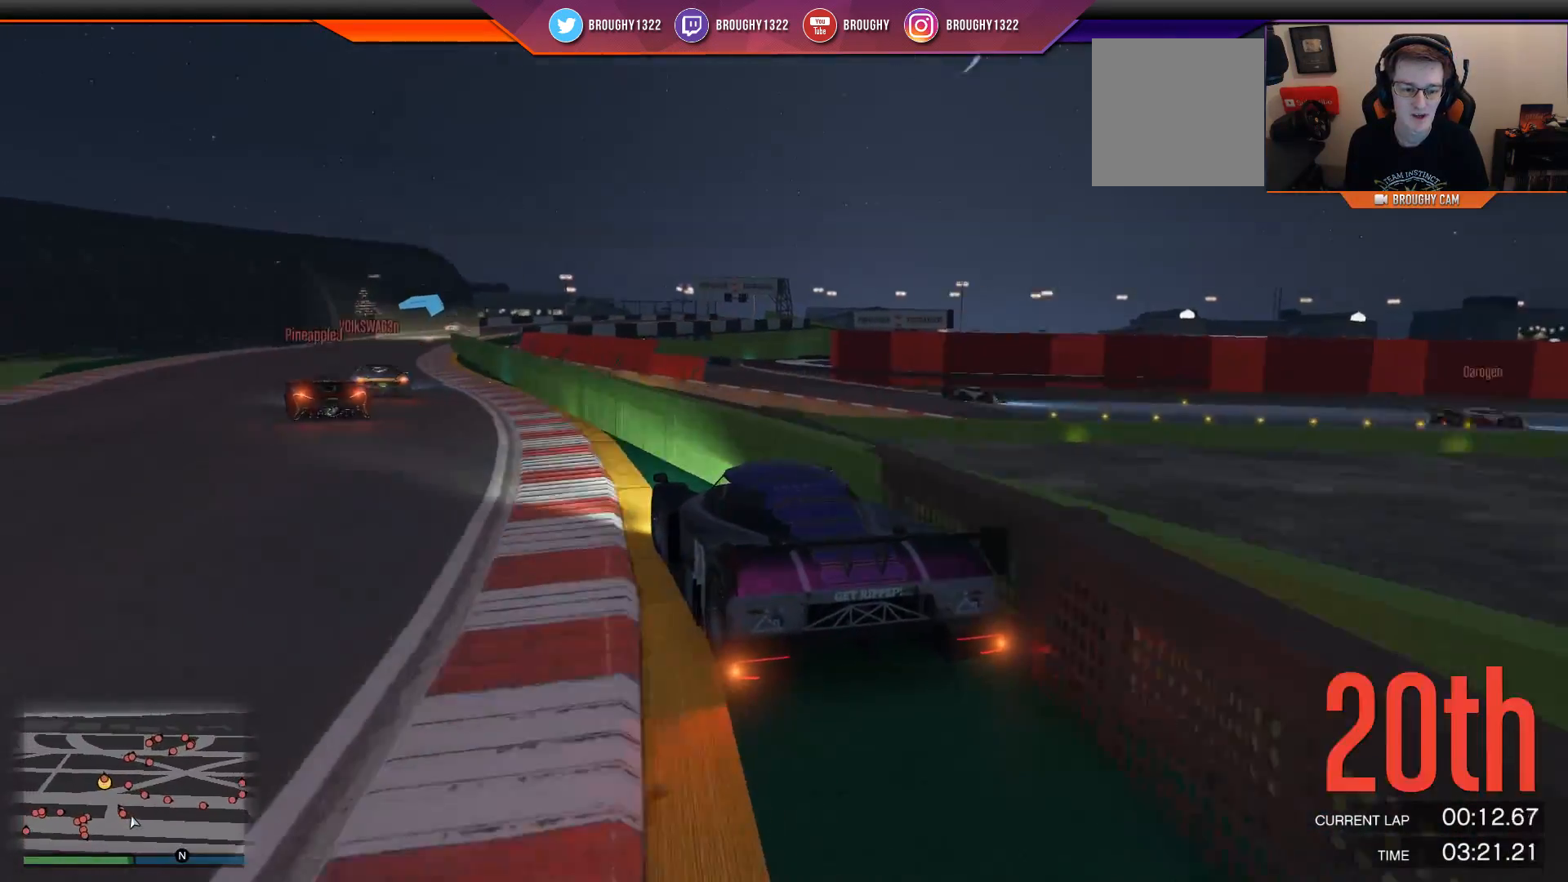
{"buttons": ["R2"], "left_stick": "center", "right_stick": "center", "events": [[117, "left_stick", "up-left"], [284, "left_stick", "center"]]}
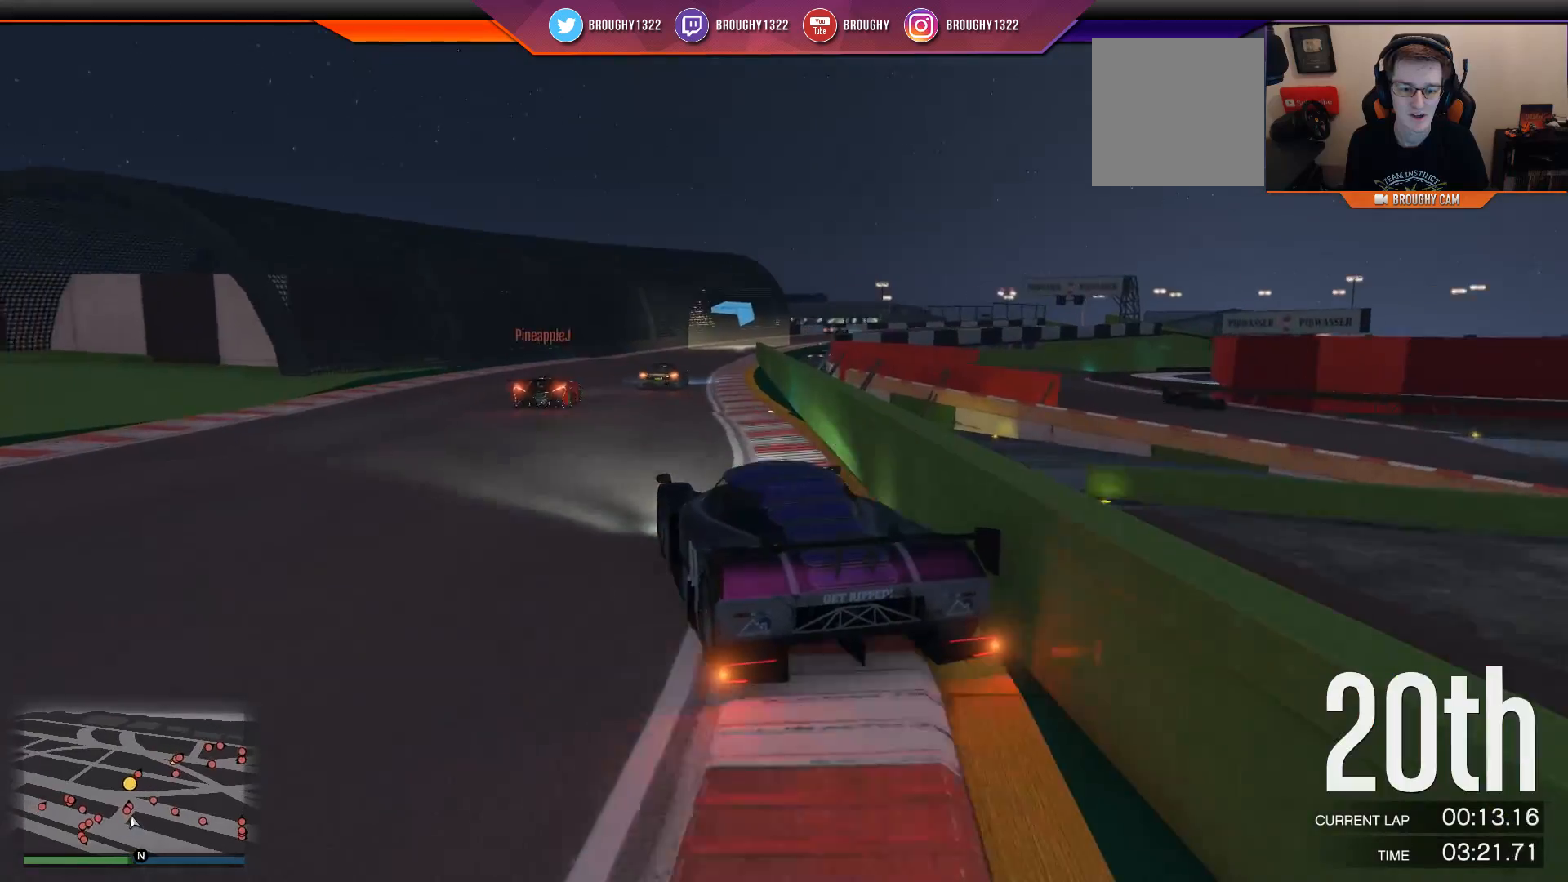
{"buttons": ["R2"], "left_stick": "center", "right_stick": "center", "events": [[200, "left_stick", "right"], [400, "left_stick", "center"]]}
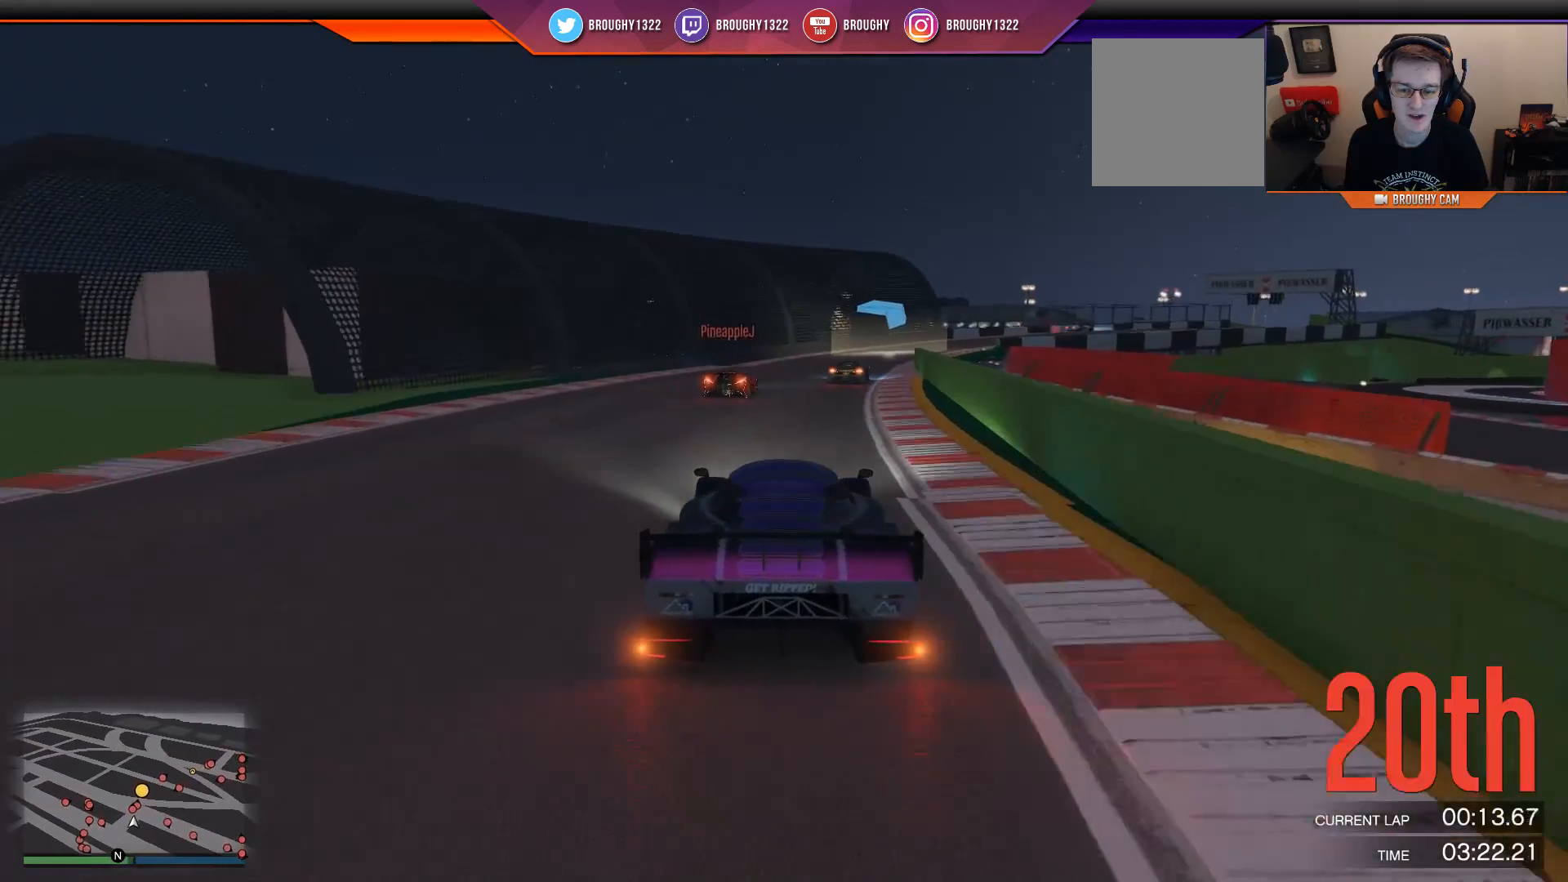
{"buttons": ["R2"], "left_stick": "center", "right_stick": "center", "events": [[167, "left_stick", "right"], [317, "left_stick", "center"]]}
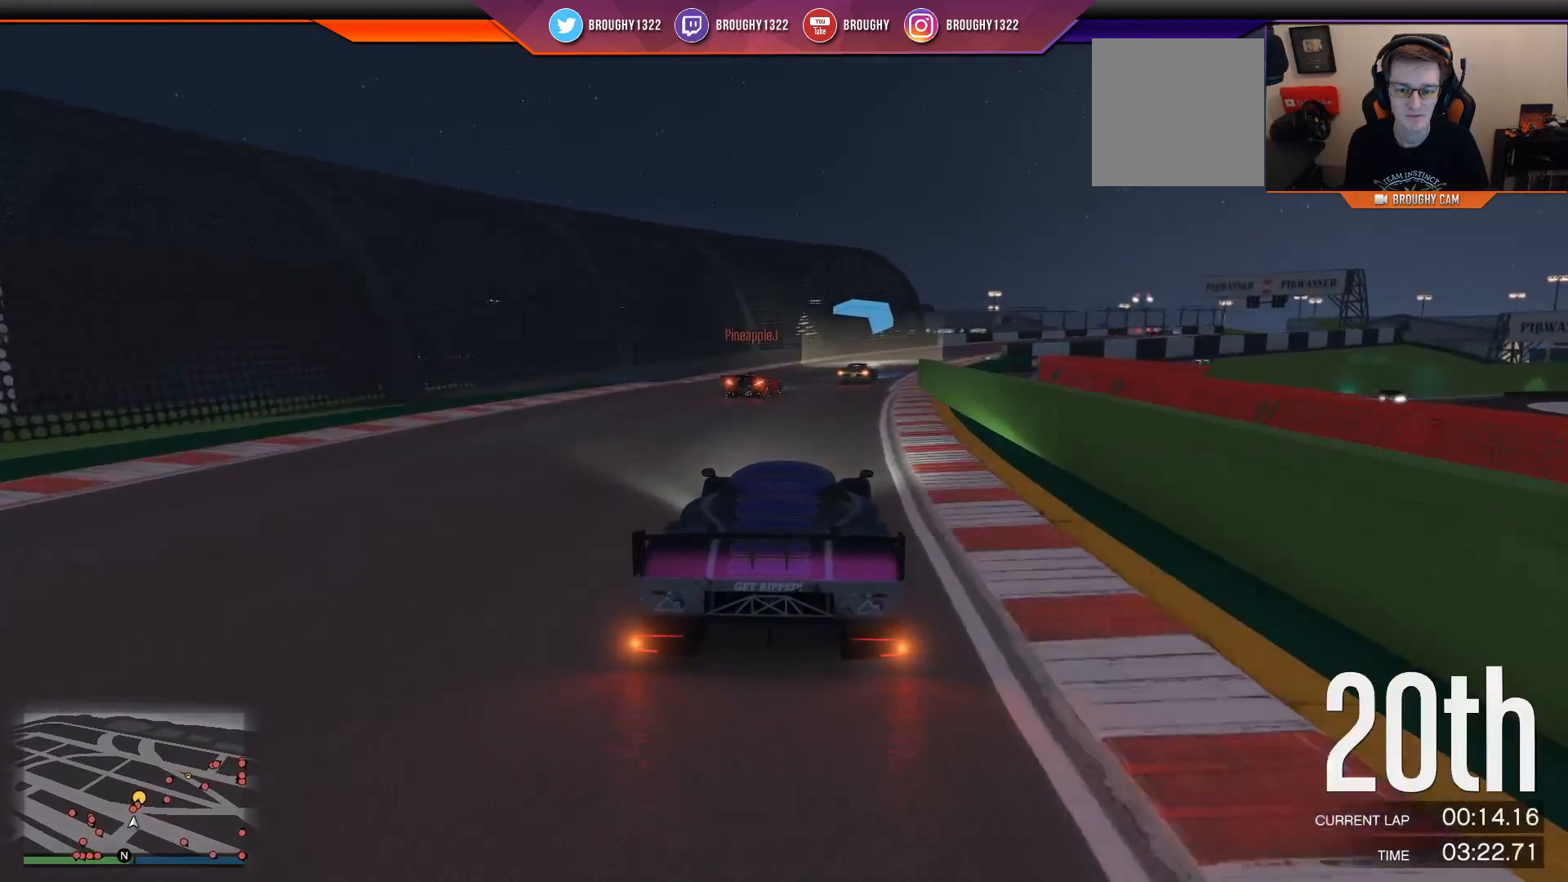
{"buttons": ["R2"], "left_stick": "center", "right_stick": "center", "events": [[233, "left_stick", "right"], [500, "left_stick", "center"]]}
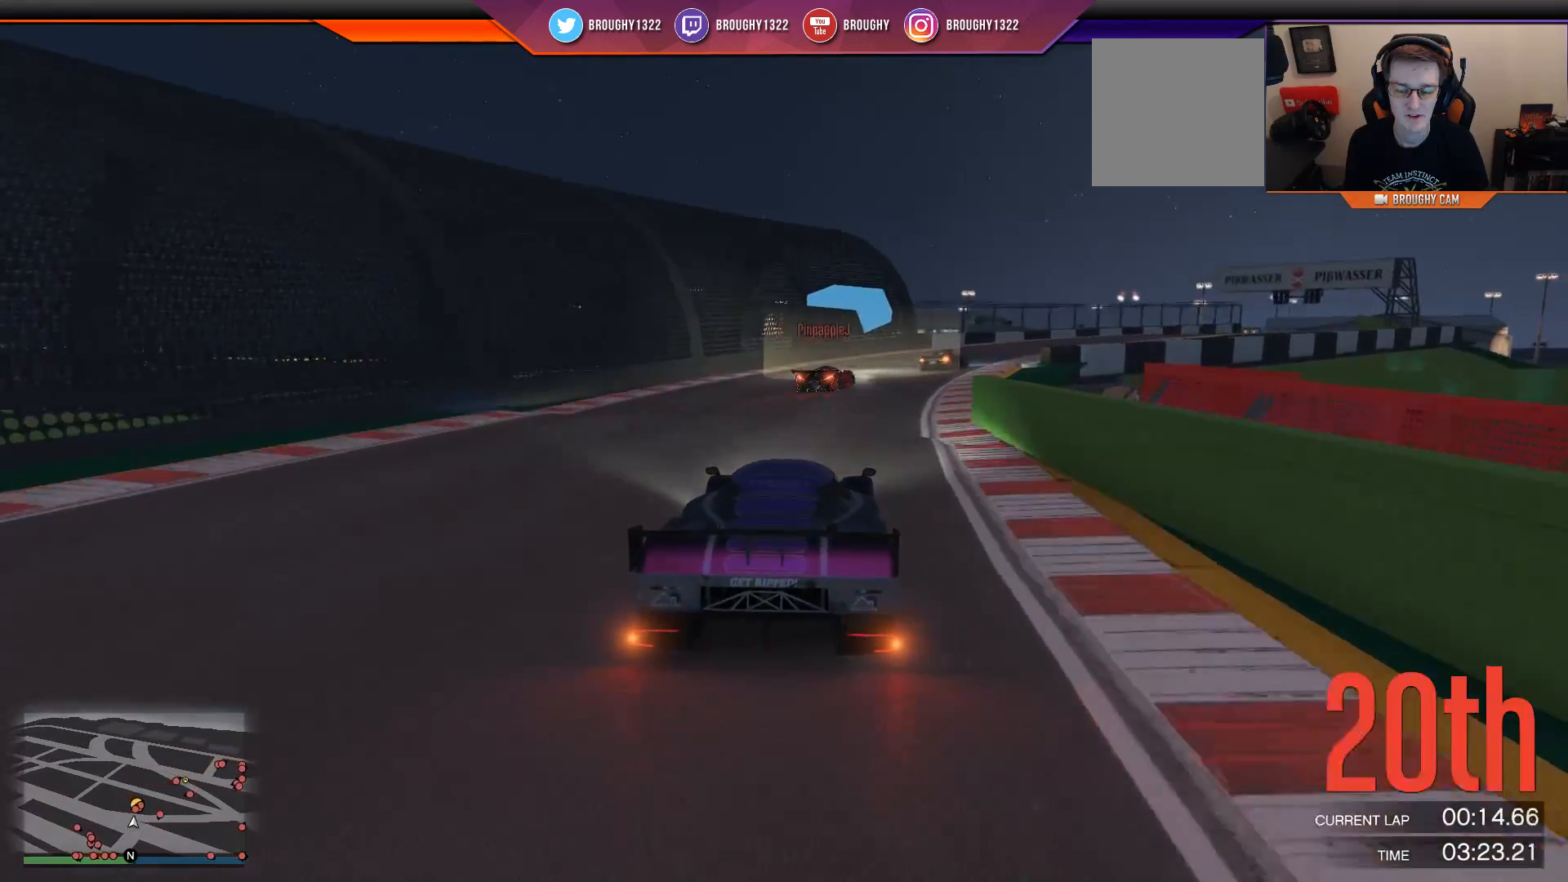
{"buttons": ["R2"], "left_stick": "center", "right_stick": "center", "events": [[150, "left_stick", "right"], [350, "left_stick", "center"]]}
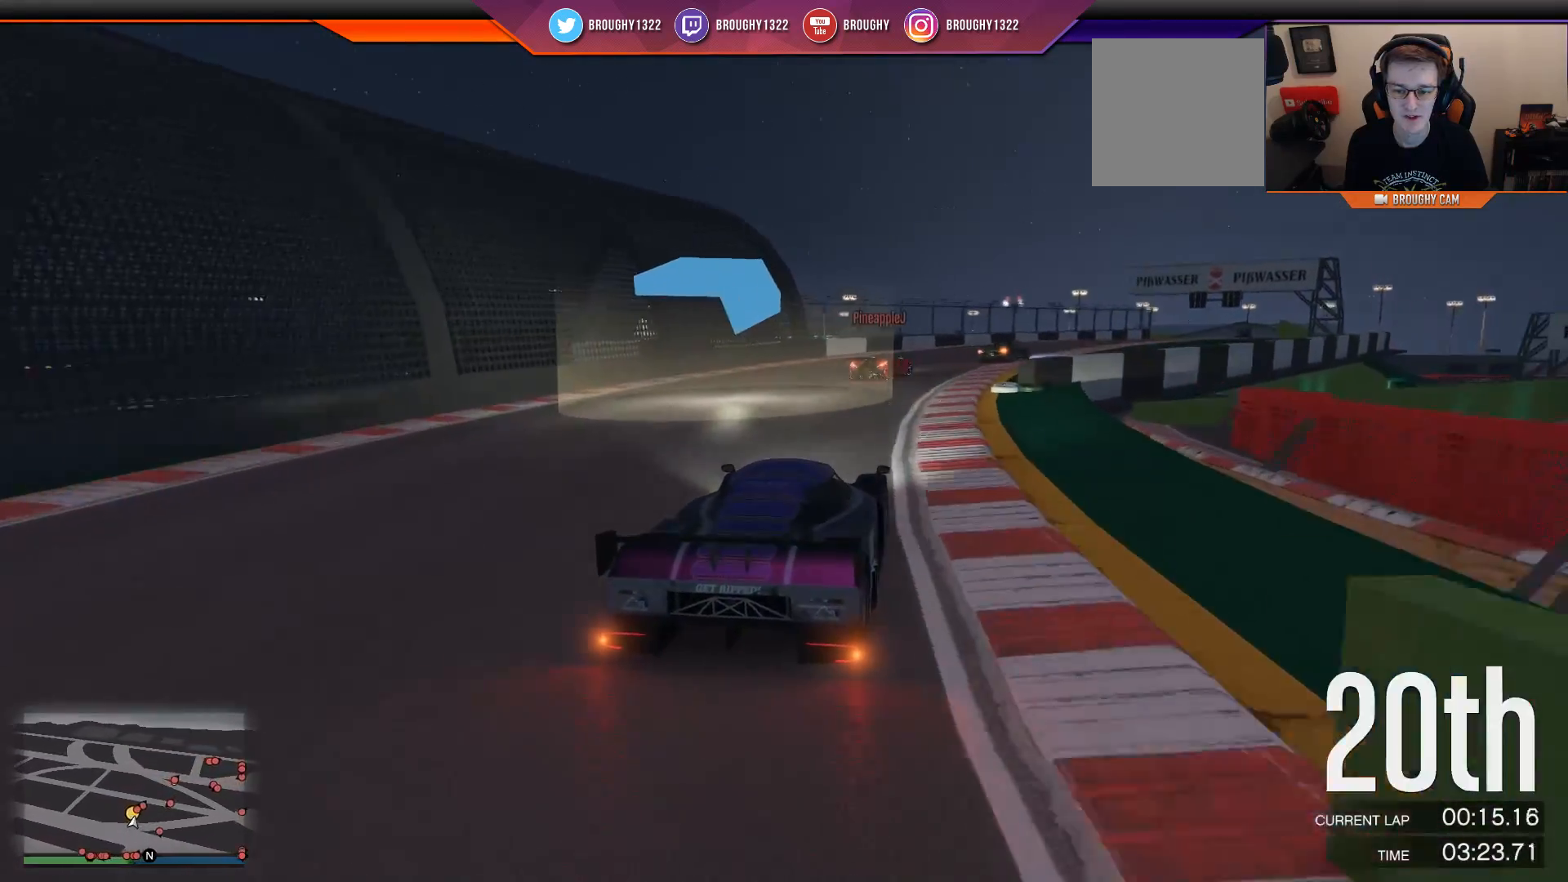
{"buttons": ["R2"], "left_stick": "right", "right_stick": "center", "events": [[50, "left_stick", "right"], [183, "left_stick", "center"], [383, "left_stick", "right"]]}
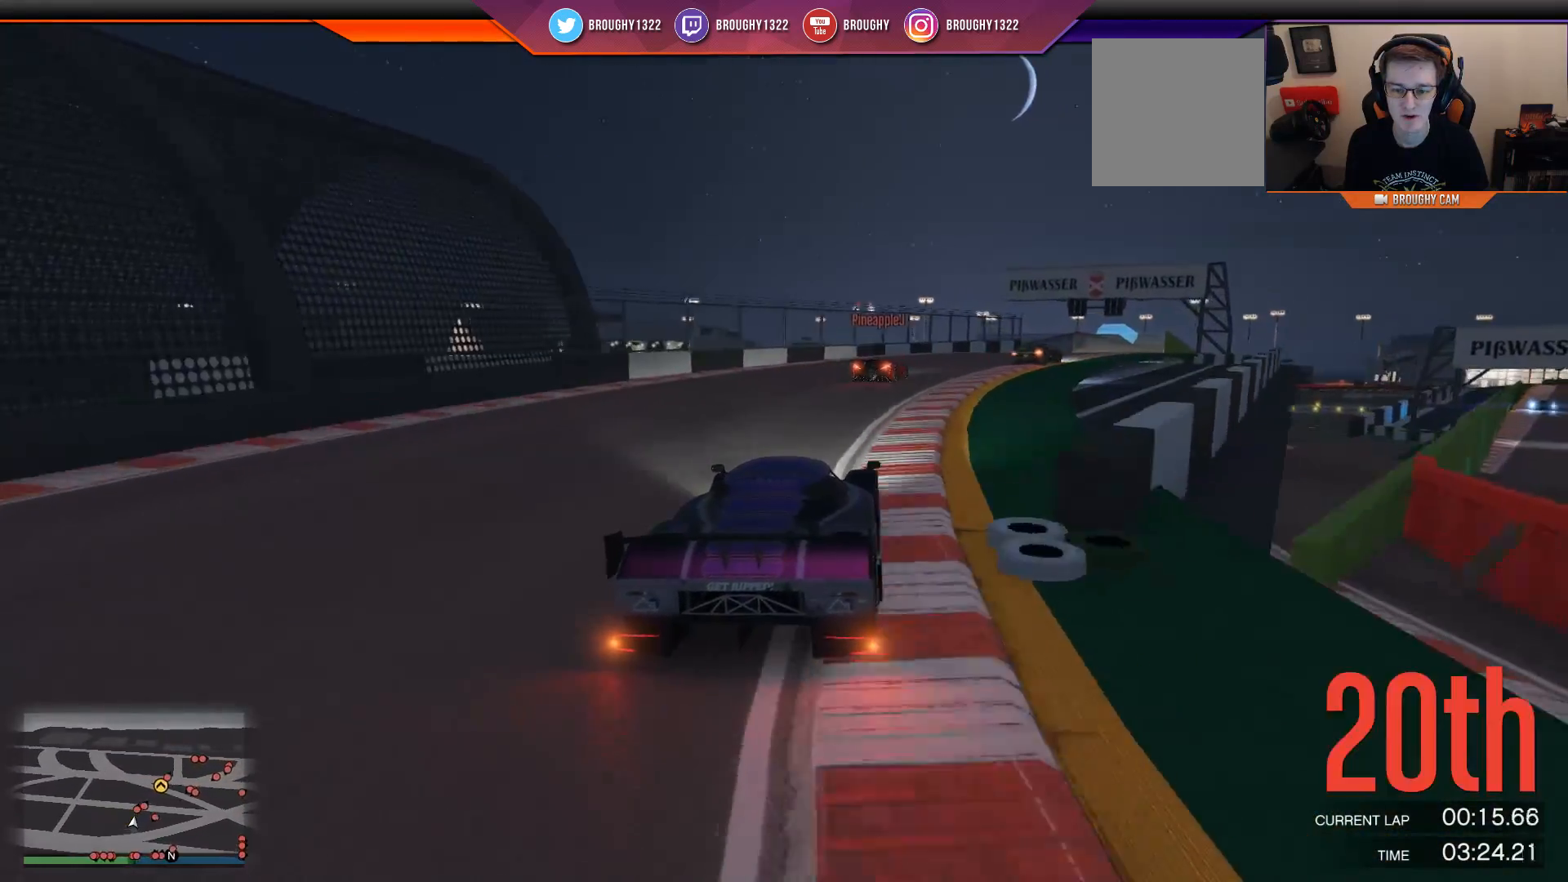
{"buttons": ["R2"], "left_stick": "right", "right_stick": "center", "events": [[317, "left_stick", "center"], [400, "left_stick", "right"]]}
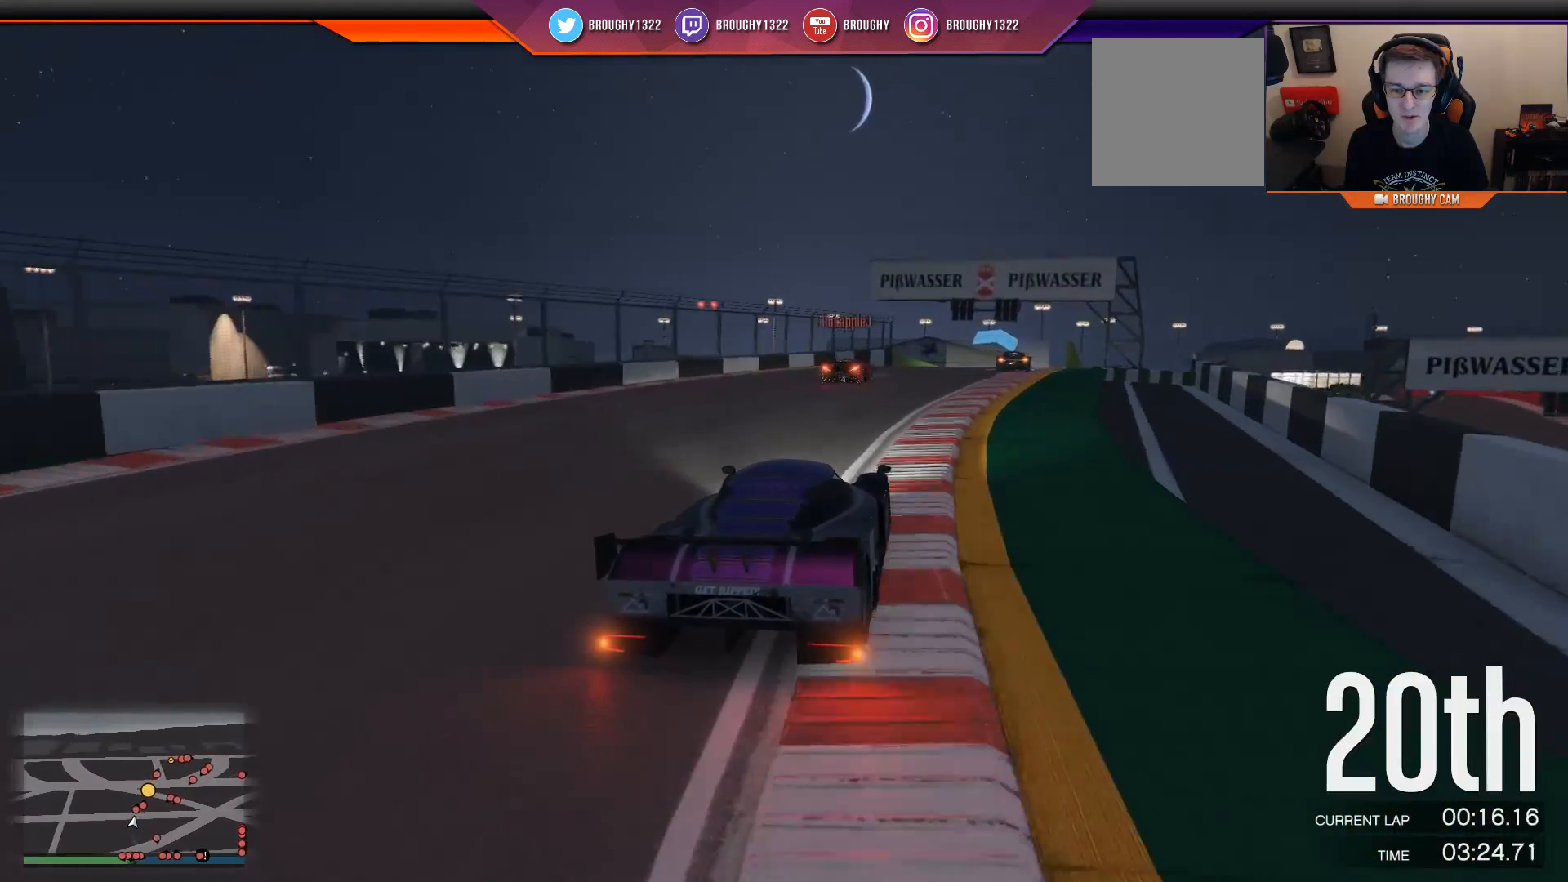
{"buttons": ["R2"], "left_stick": "center", "right_stick": "center", "events": [[100, "left_stick", "center"], [166, "left_stick", "right"], [300, "left_stick", "center"]]}
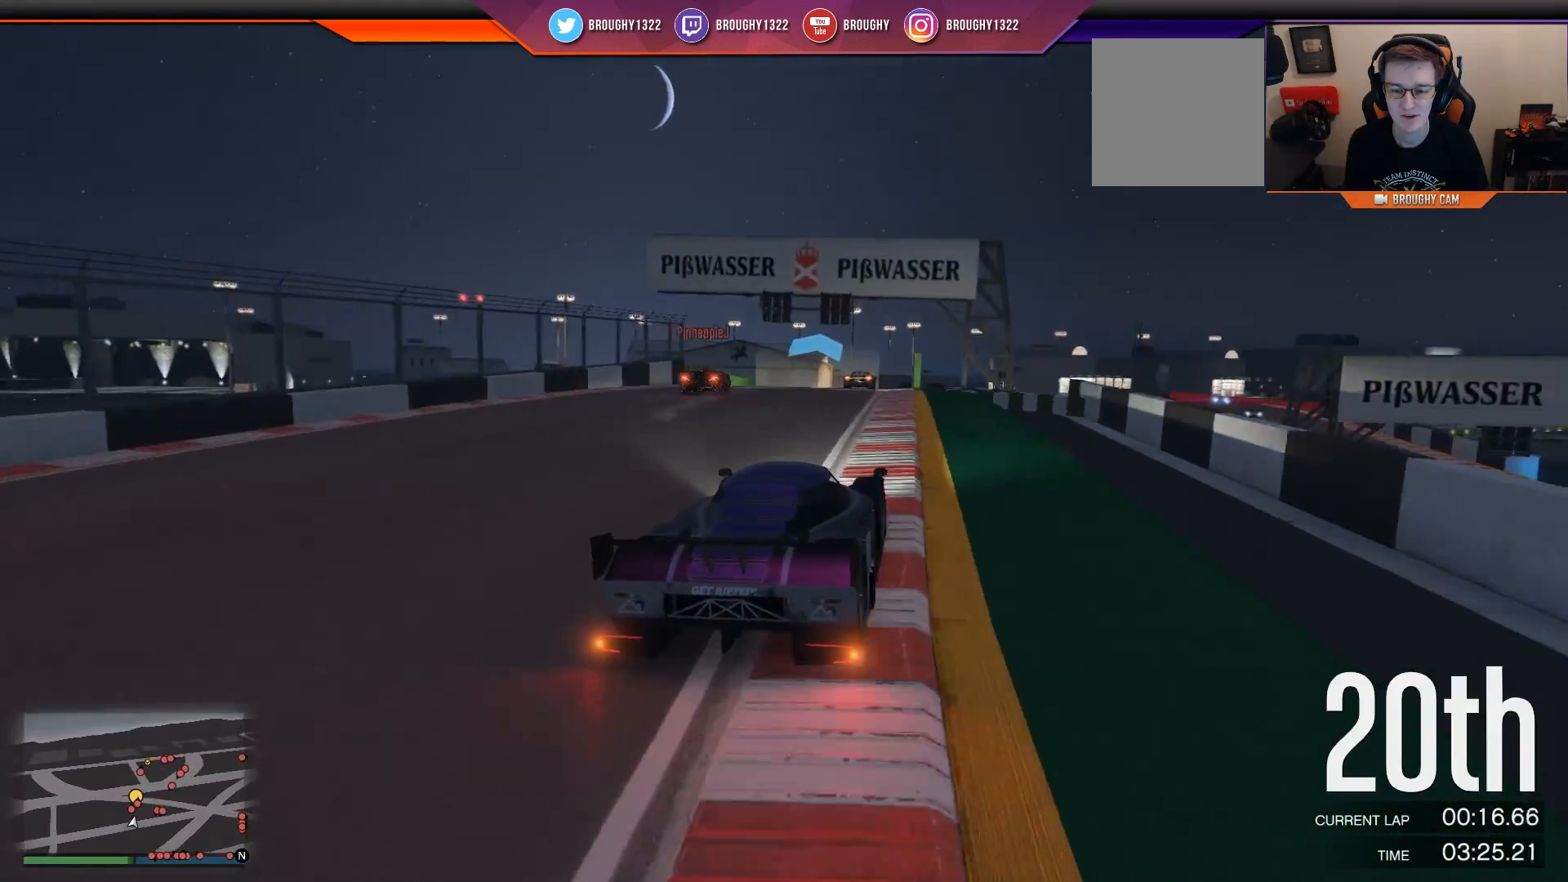
{"buttons": ["R2"], "left_stick": "center", "right_stick": "center", "events": [[33, "left_stick", "up-left"], [200, "left_stick", "center"]]}
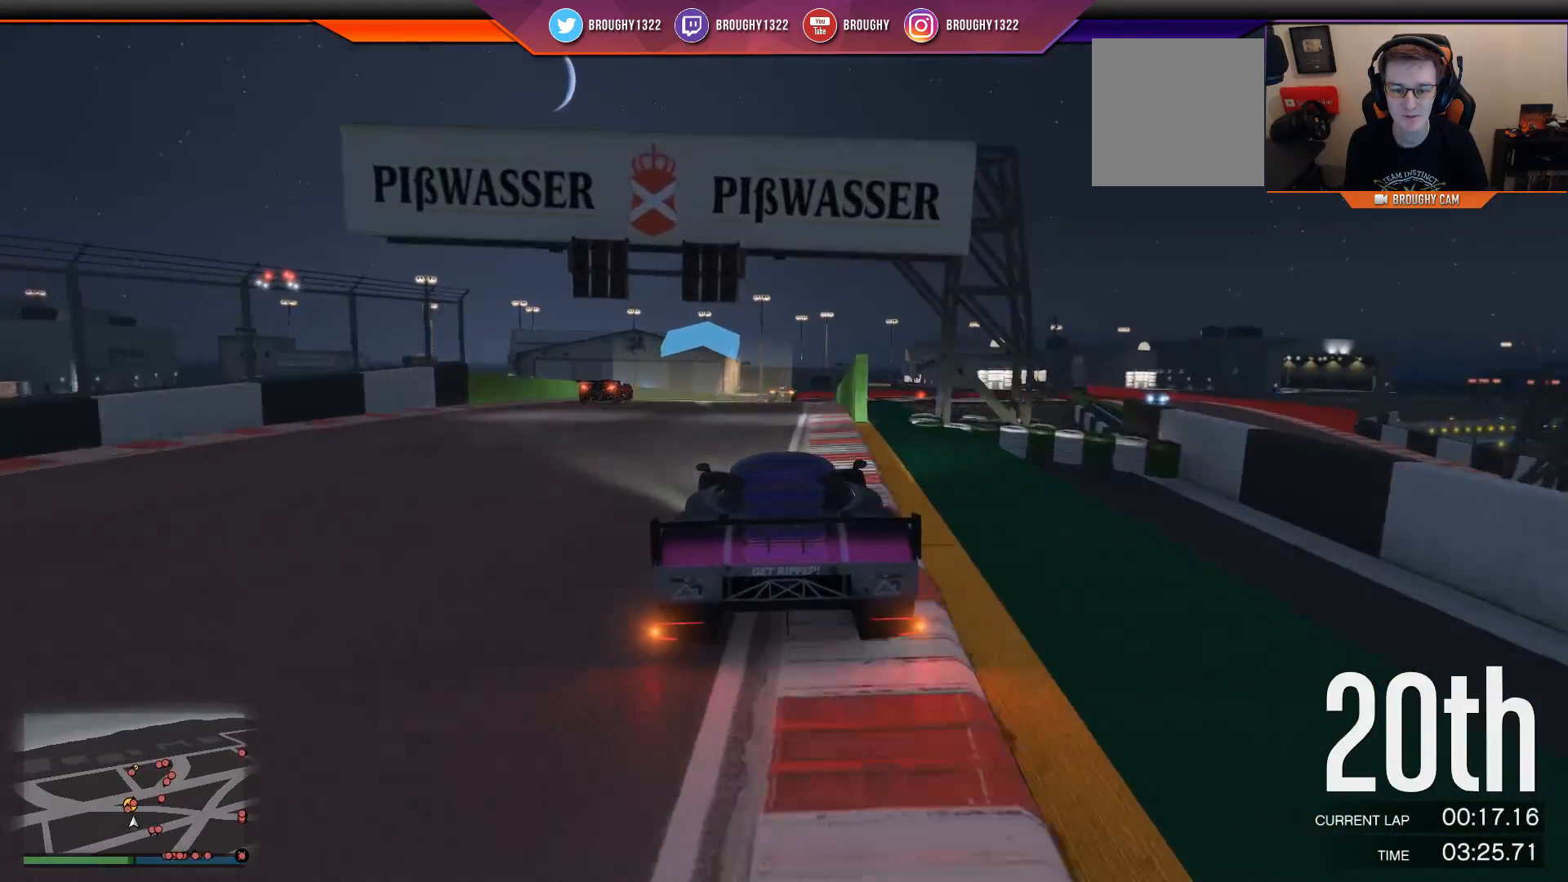
{"buttons": ["R2"], "left_stick": "center", "right_stick": "center", "events": [[333, "left_stick", "left"], [483, "left_stick", "center"]]}
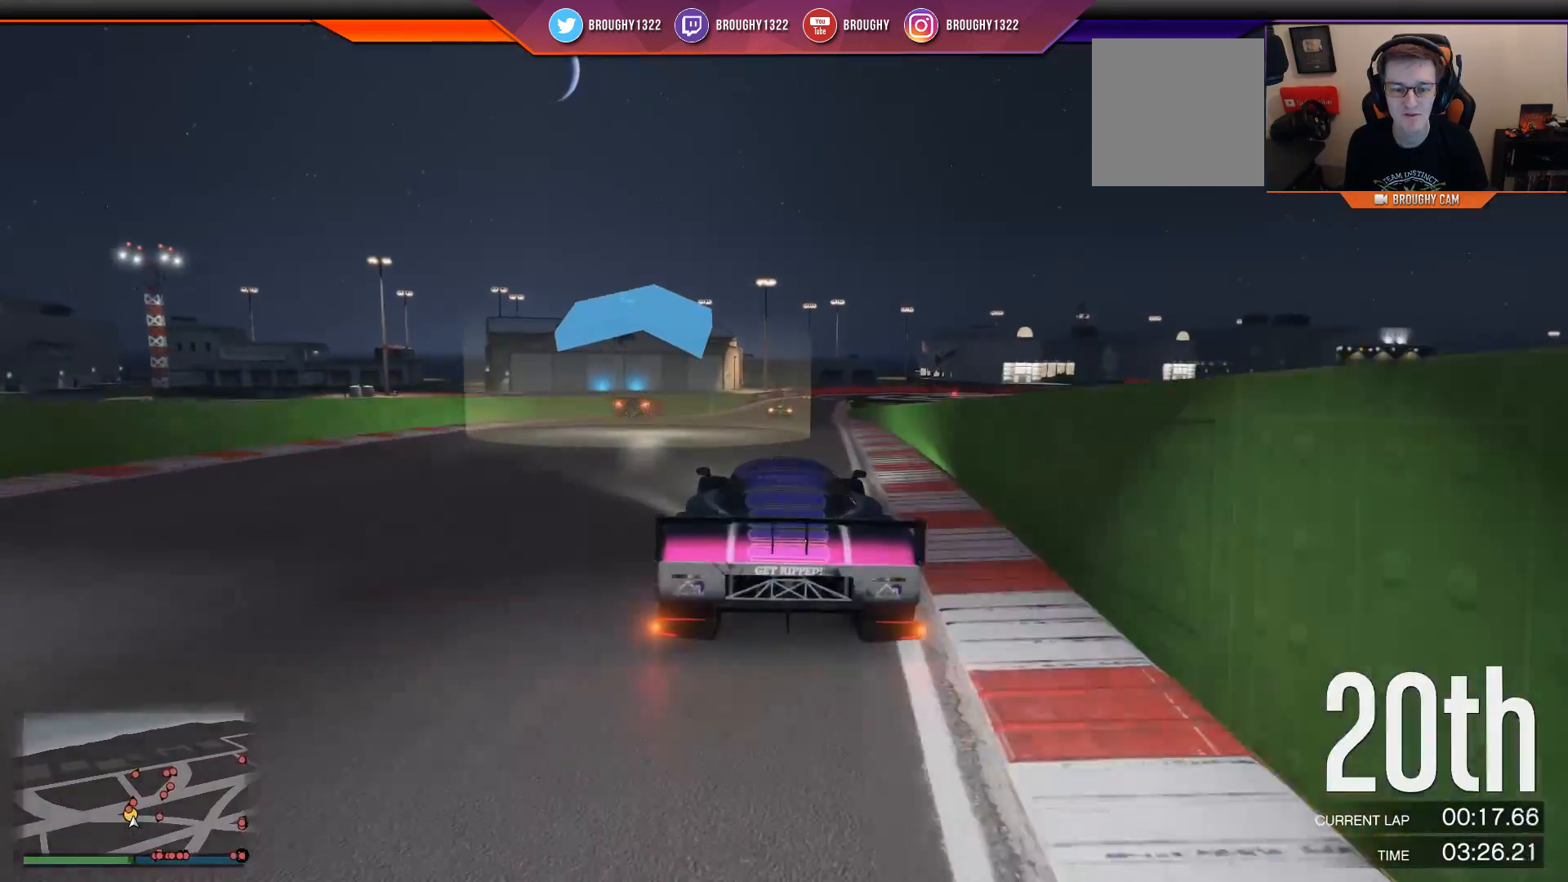
{"buttons": ["R2"], "left_stick": "center", "right_stick": "center", "events": [[217, "left_stick", "up-left"], [317, "left_stick", "center"]]}
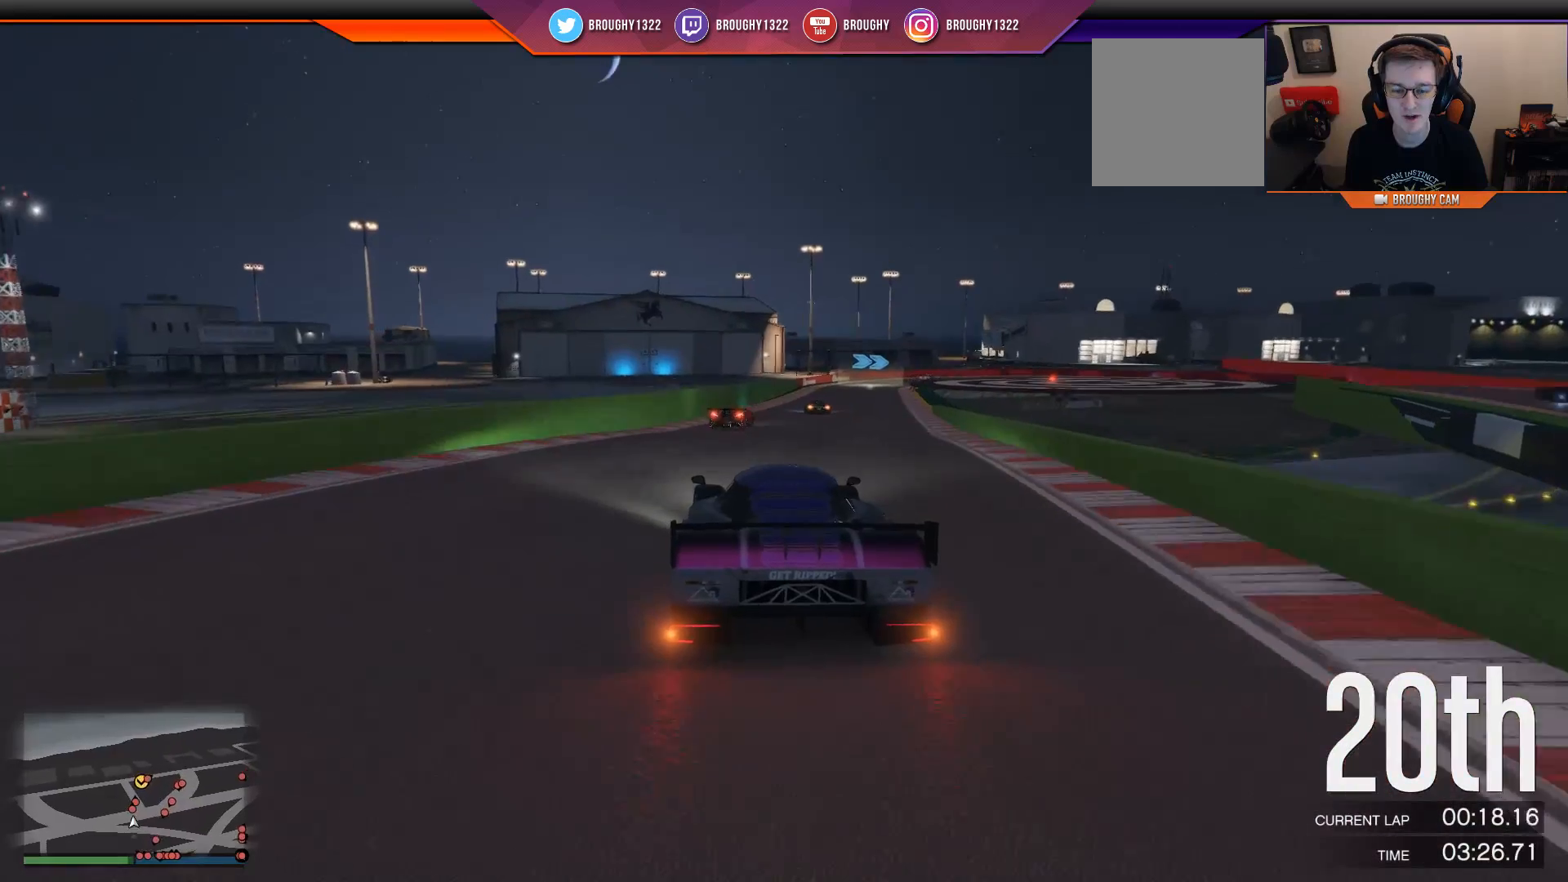
{"buttons": ["R2"], "left_stick": "center", "right_stick": "center", "events": [[150, "left_stick", "right"], [350, "left_stick", "center"]]}
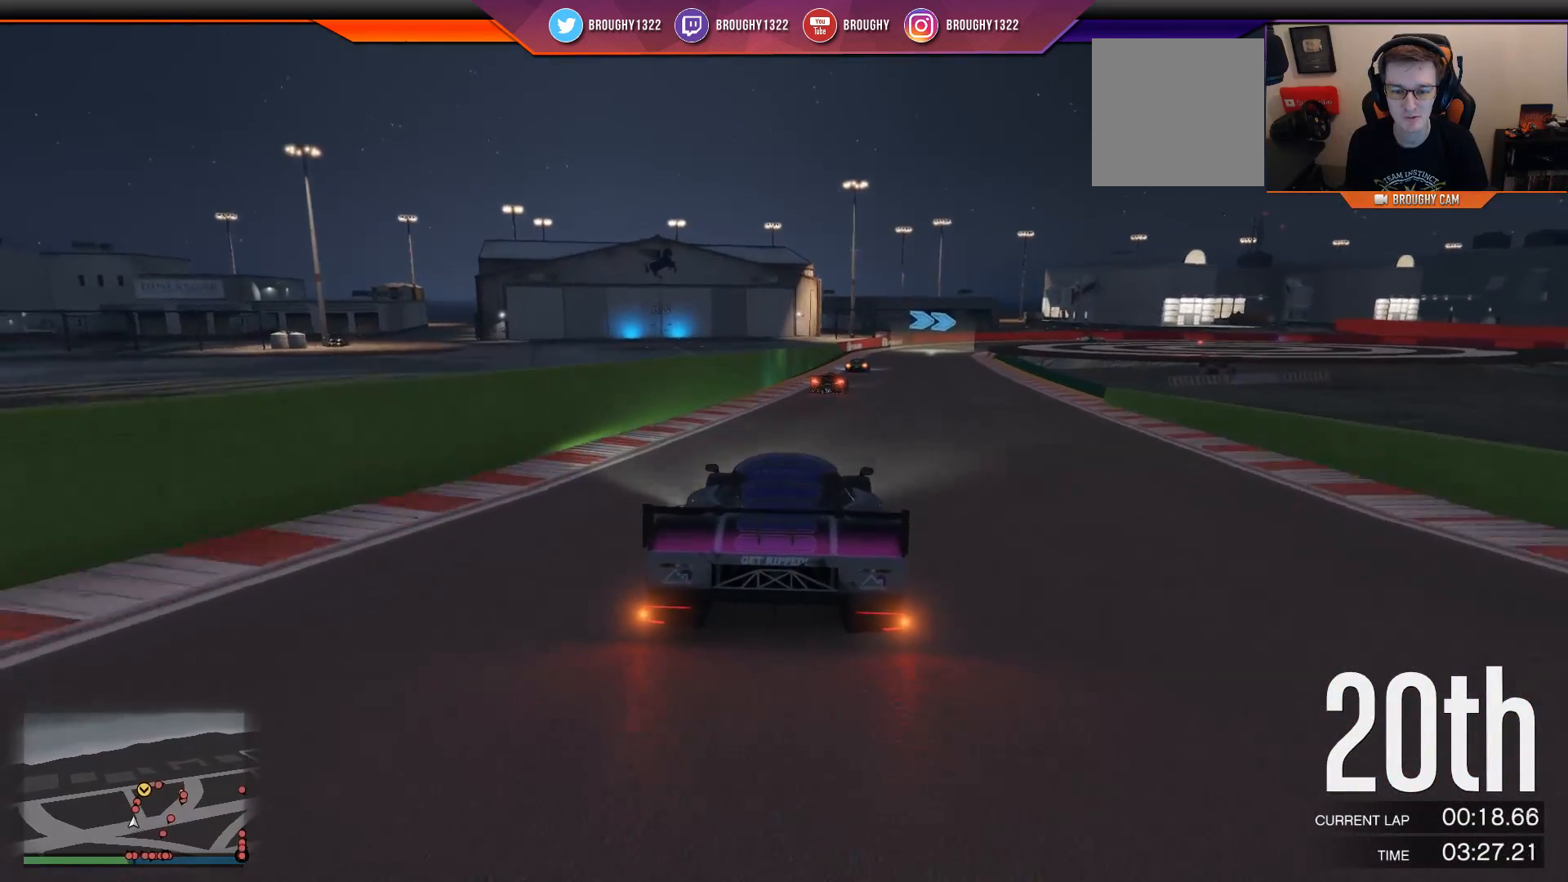
{"buttons": ["R2"], "left_stick": "center", "right_stick": "center", "events": [[17, "left_stick", "right"], [184, "left_stick", "center"]]}
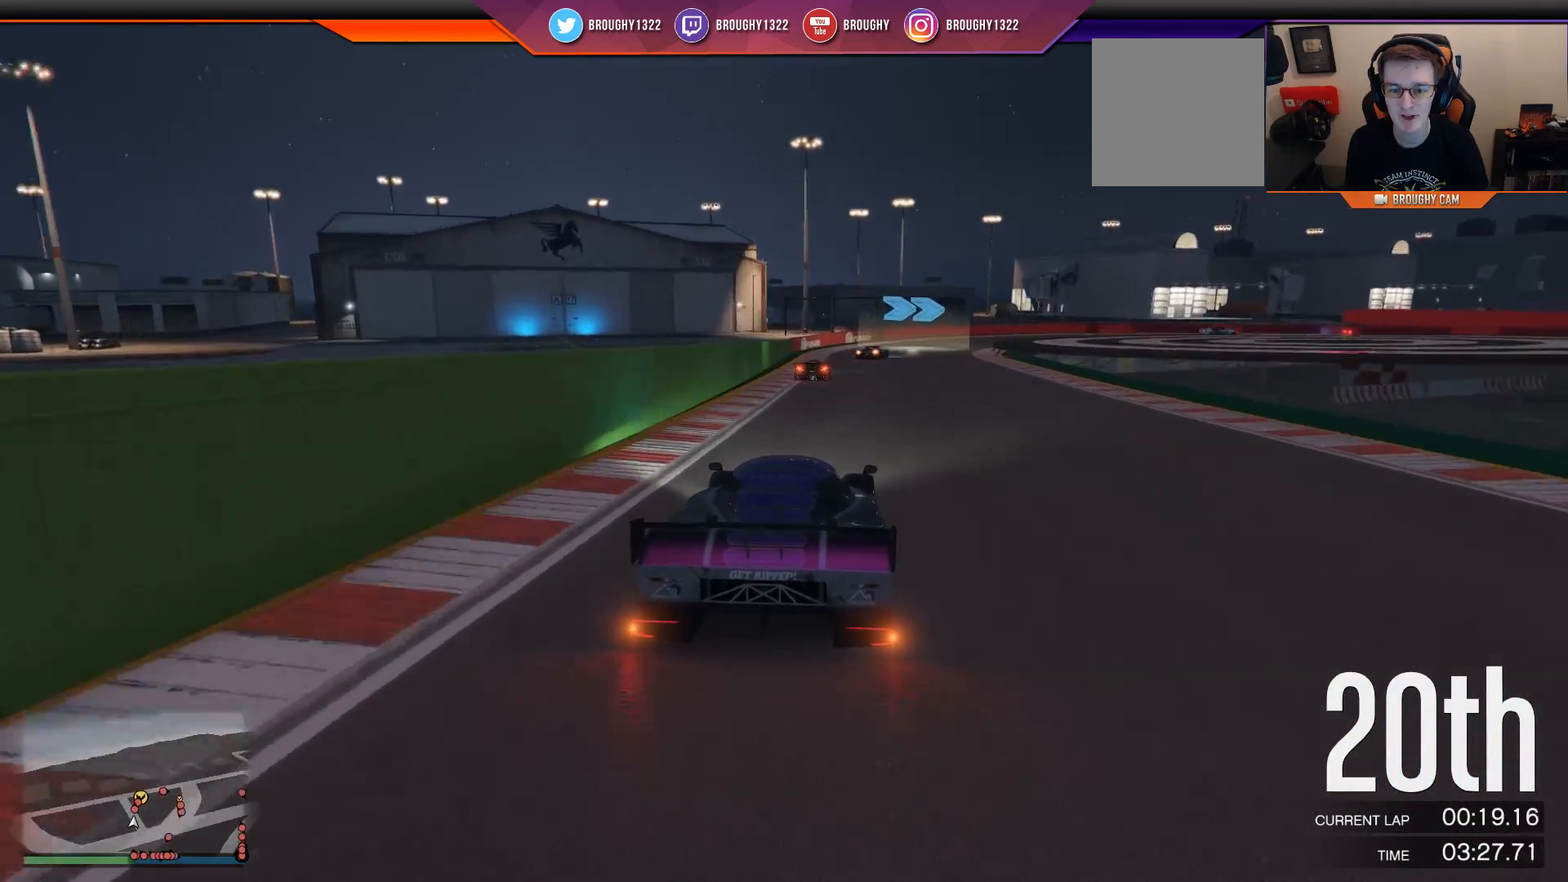
{"buttons": ["R2"], "left_stick": "right", "right_stick": "center", "events": [[367, "left_stick", "right"]]}
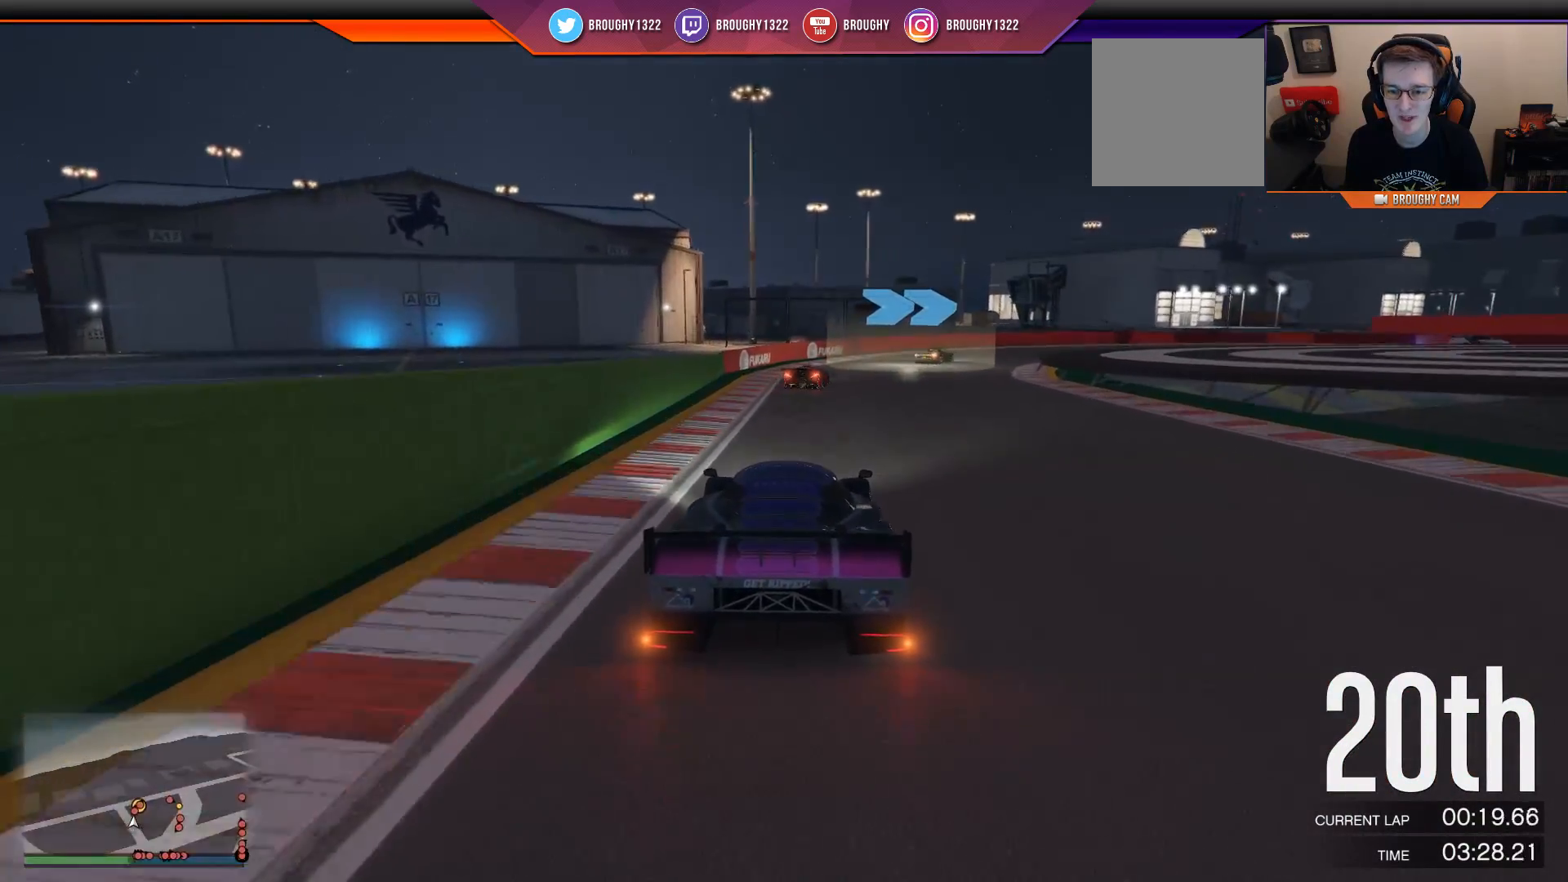
{"buttons": ["L2"], "left_stick": "up-right", "right_stick": "center", "events": [[234, "L2", "down"], [300, "R2", "up"], [434, "left_stick", "up-right"]]}